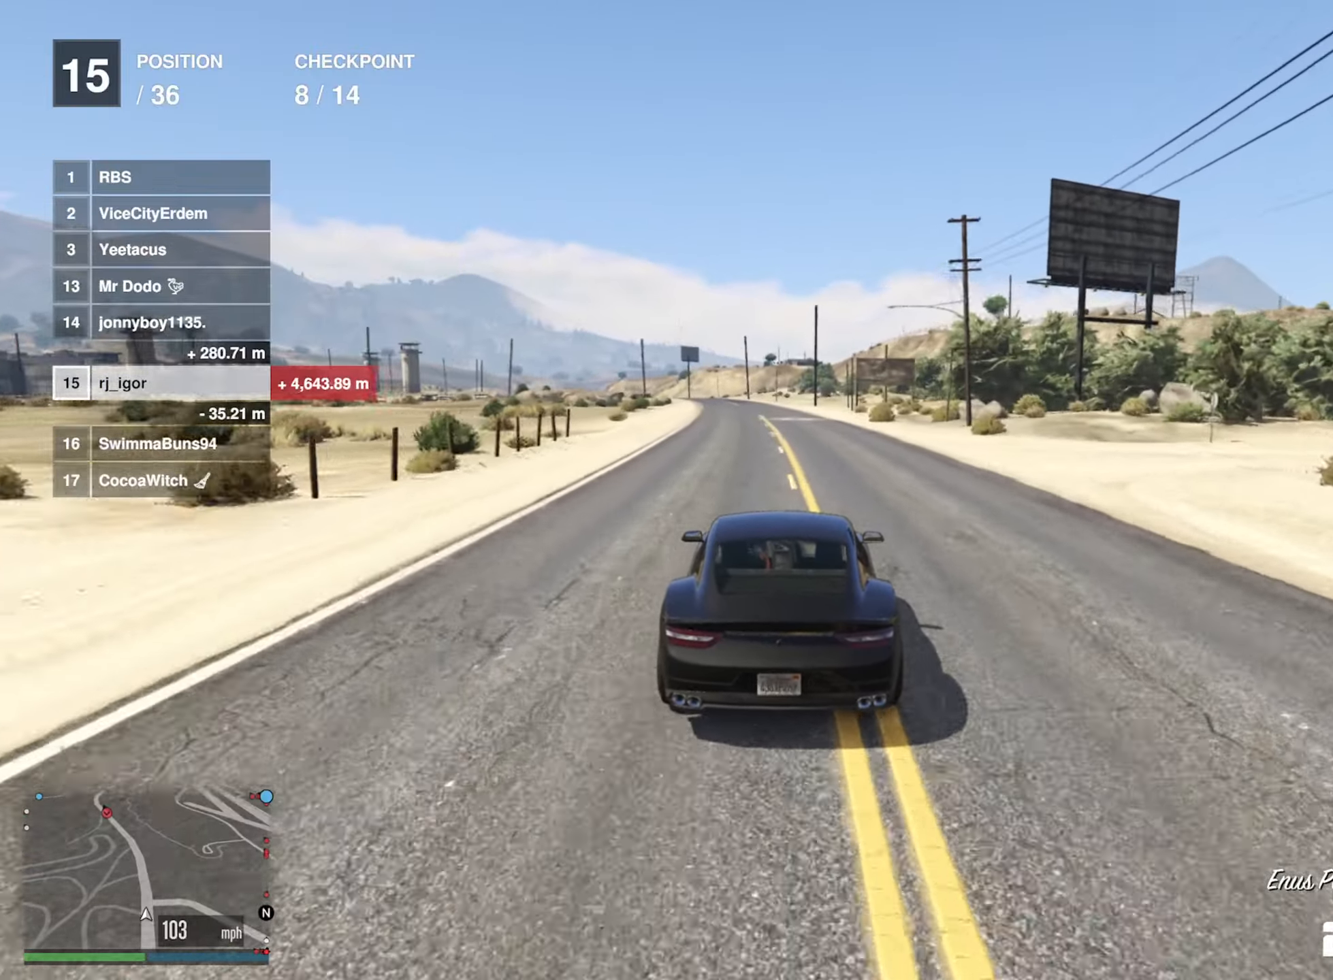
Gameplay with a controller (Xbox layout); each line is a JSON object with the inputs held at the frame after it. "events" lists button and stick changes between this image and that frame as [ms after this image, input, new state], when the widget could be followed in between.
{"buttons": ["R2"], "left_stick": "center", "right_stick": "center", "events": []}
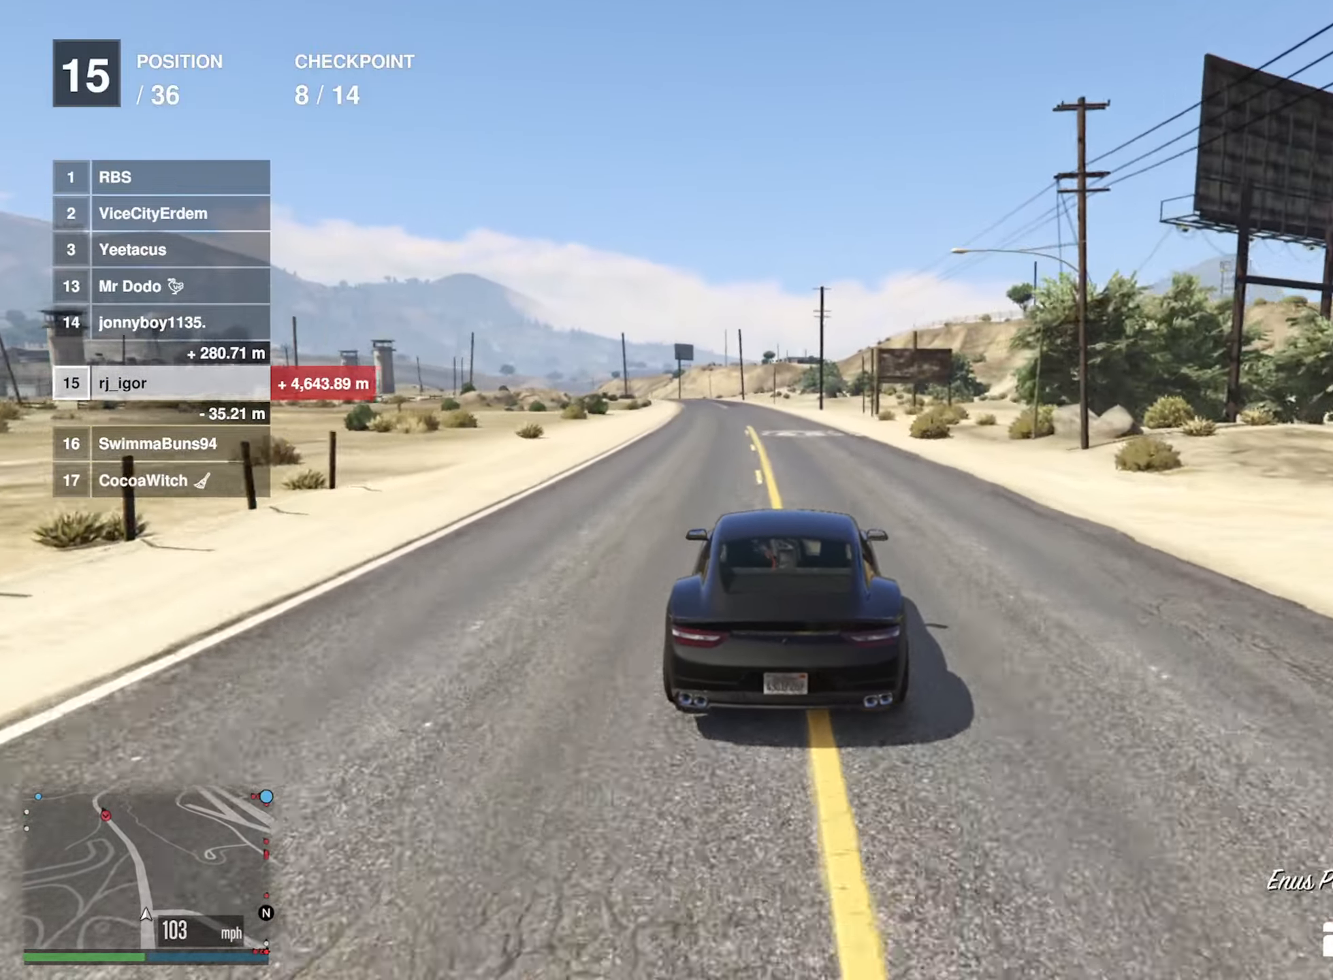
{"buttons": ["R2"], "left_stick": "left", "right_stick": "center", "events": [[433, "left_stick", "left"]]}
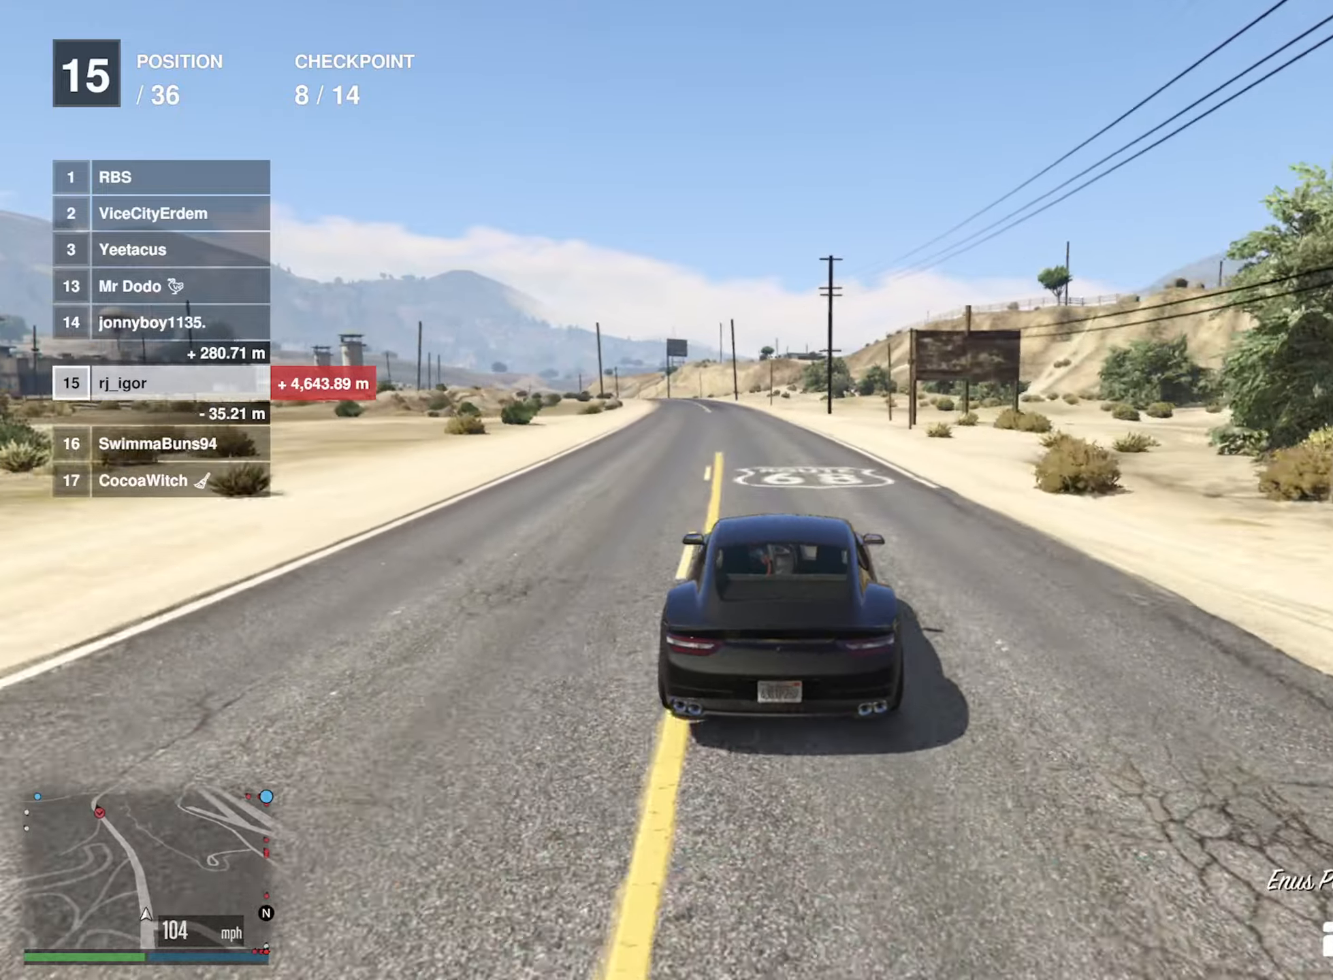
{"buttons": ["R2"], "left_stick": "center", "right_stick": "center", "events": [[83, "left_stick", "center"]]}
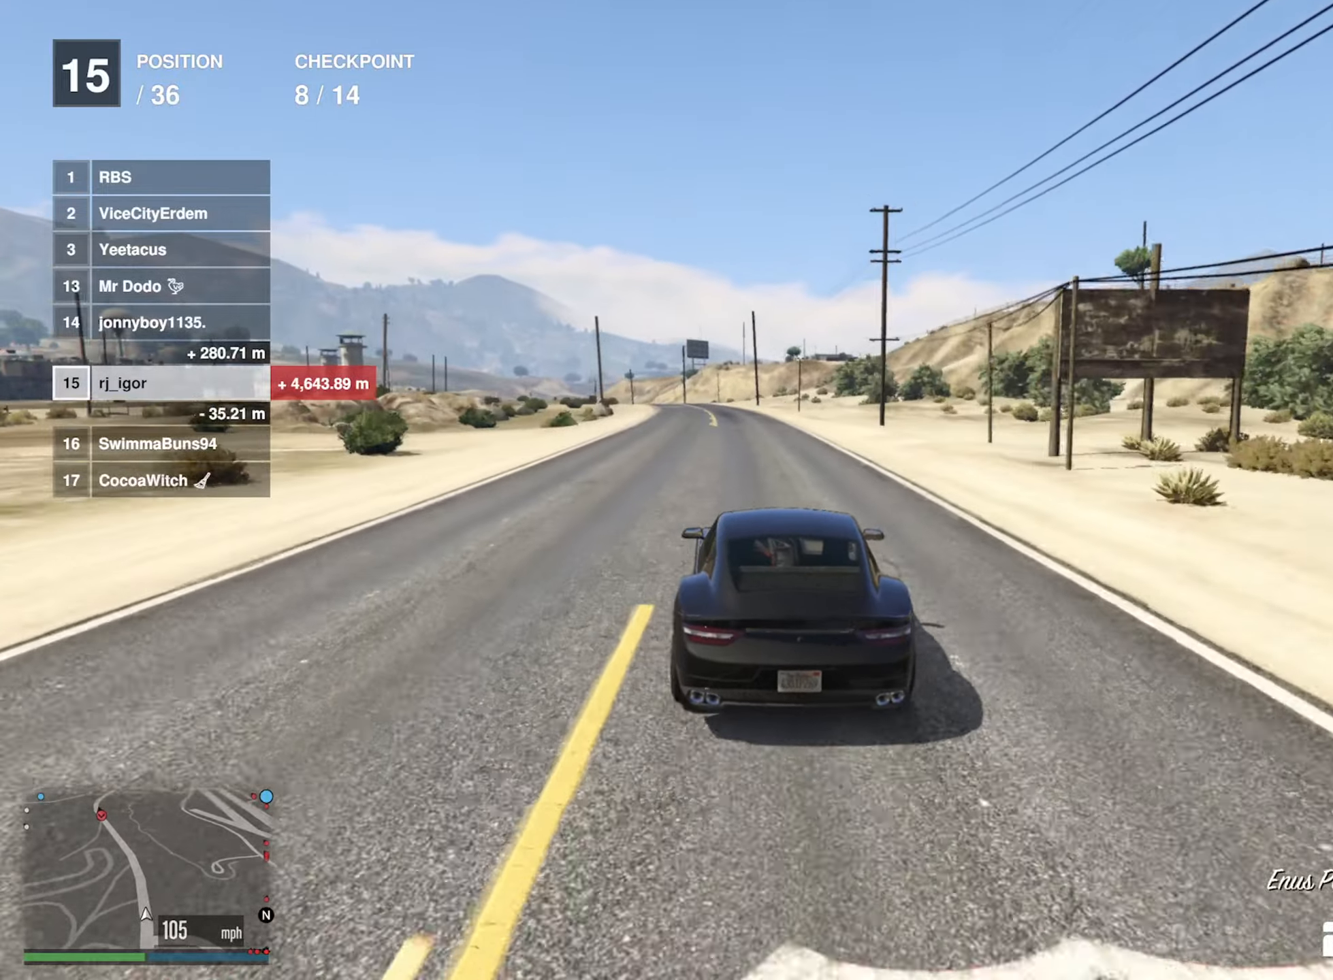
{"buttons": ["R2"], "left_stick": "center", "right_stick": "center", "events": [[400, "left_stick", "left"], [500, "left_stick", "center"]]}
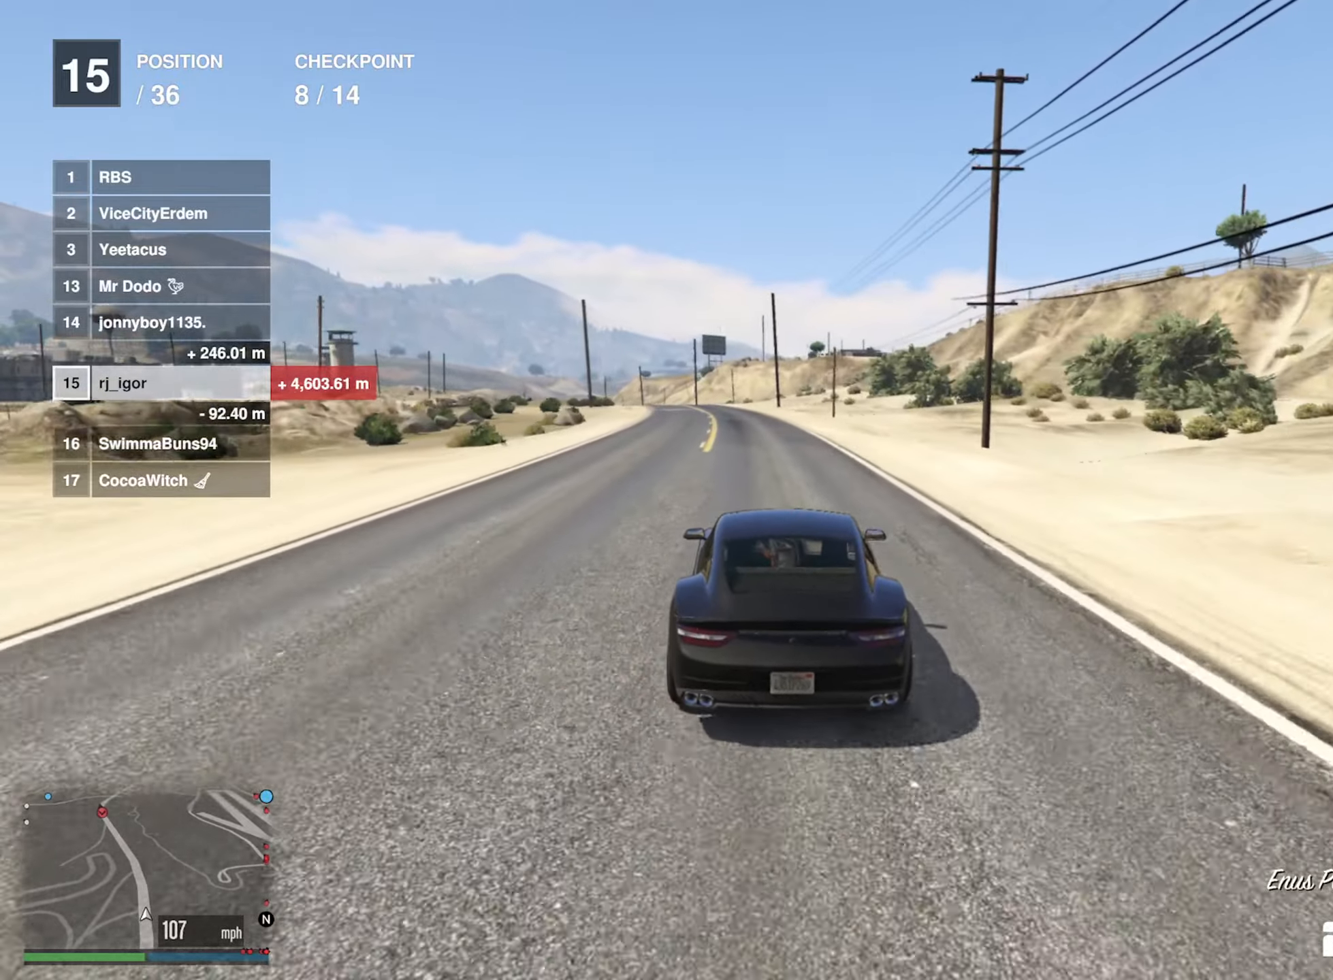
{"buttons": ["R2"], "left_stick": "center", "right_stick": "center", "events": []}
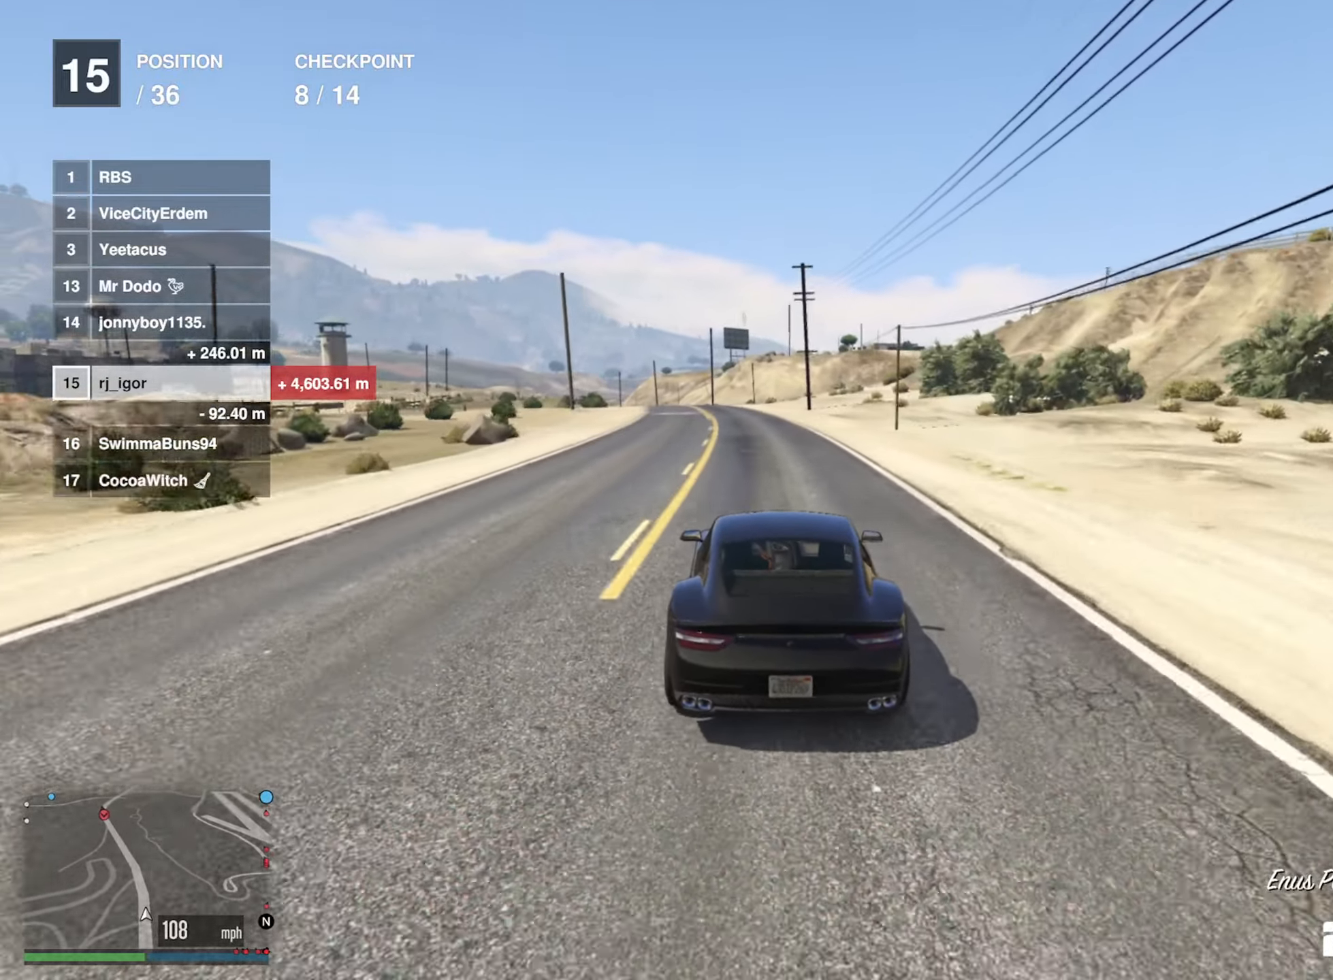
{"buttons": ["R2"], "left_stick": "center", "right_stick": "center", "events": [[217, "left_stick", "left"], [333, "left_stick", "center"]]}
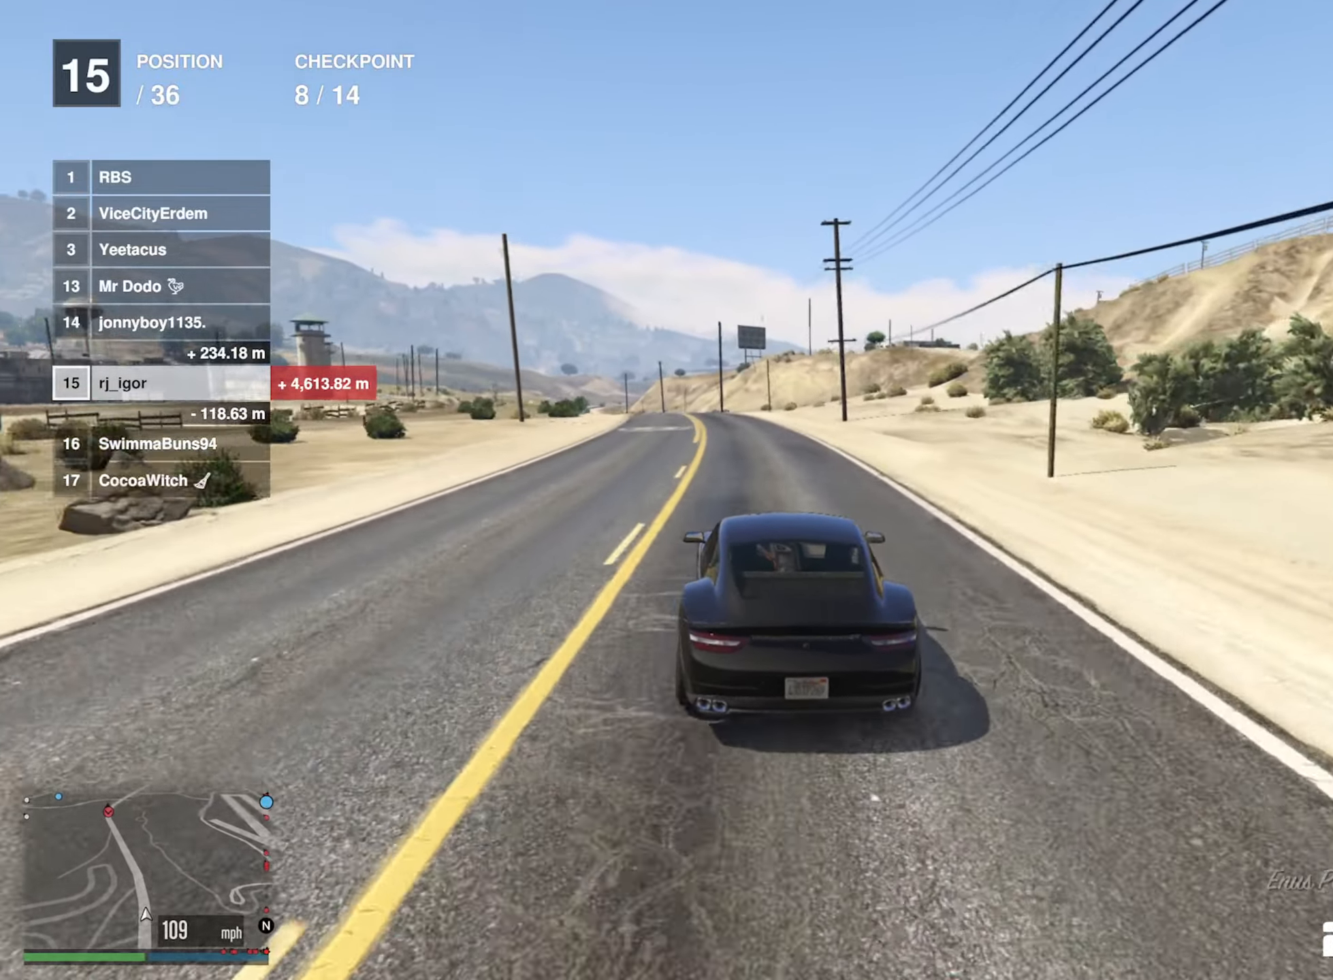
{"buttons": ["R2"], "left_stick": "left", "right_stick": "center", "events": [[400, "left_stick", "left"]]}
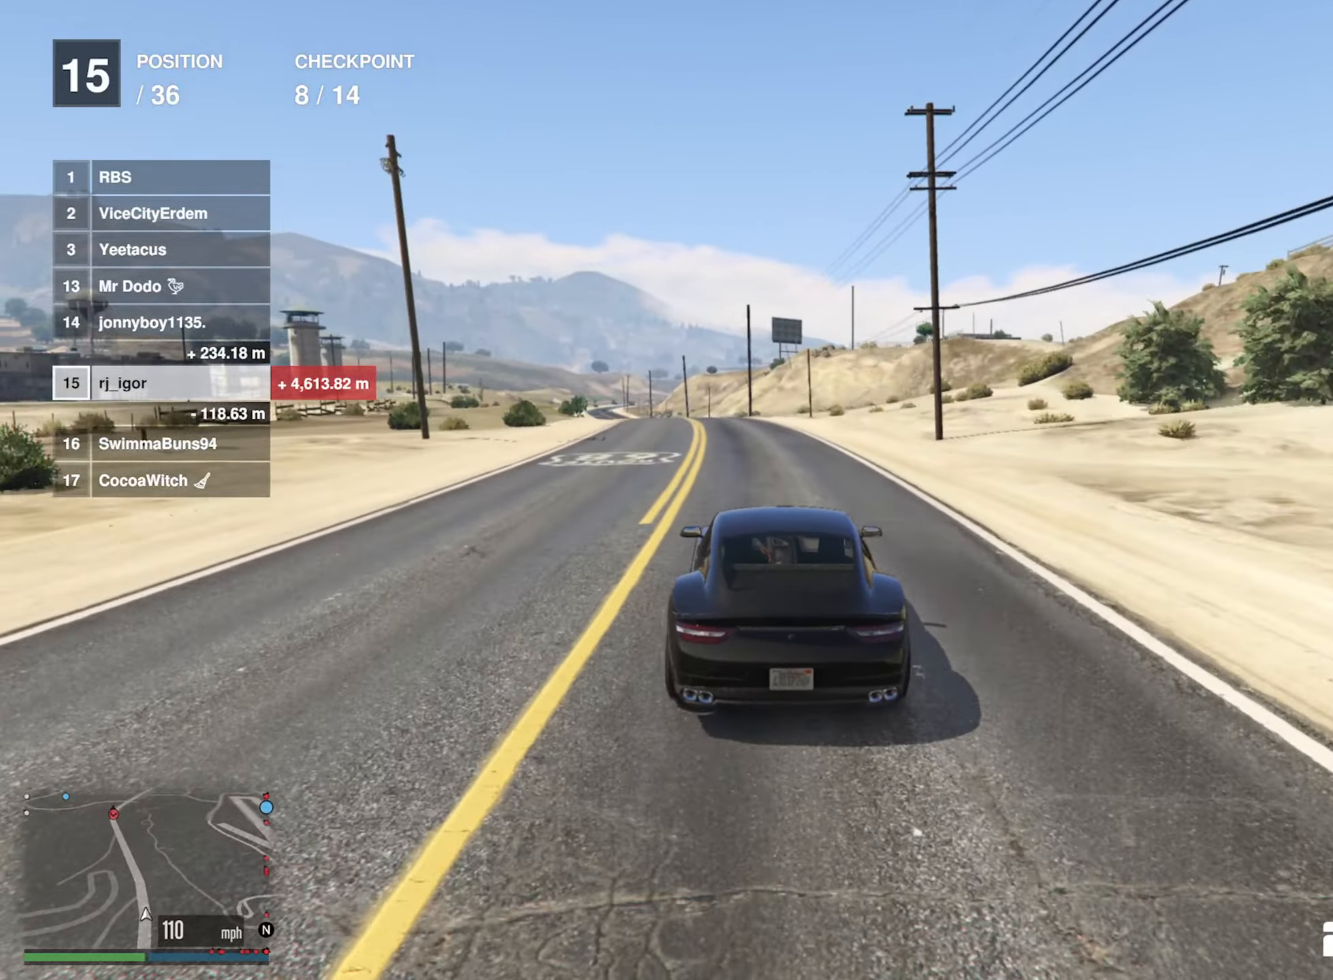
{"buttons": ["R2"], "left_stick": "center", "right_stick": "center", "events": [[67, "left_stick", "center"]]}
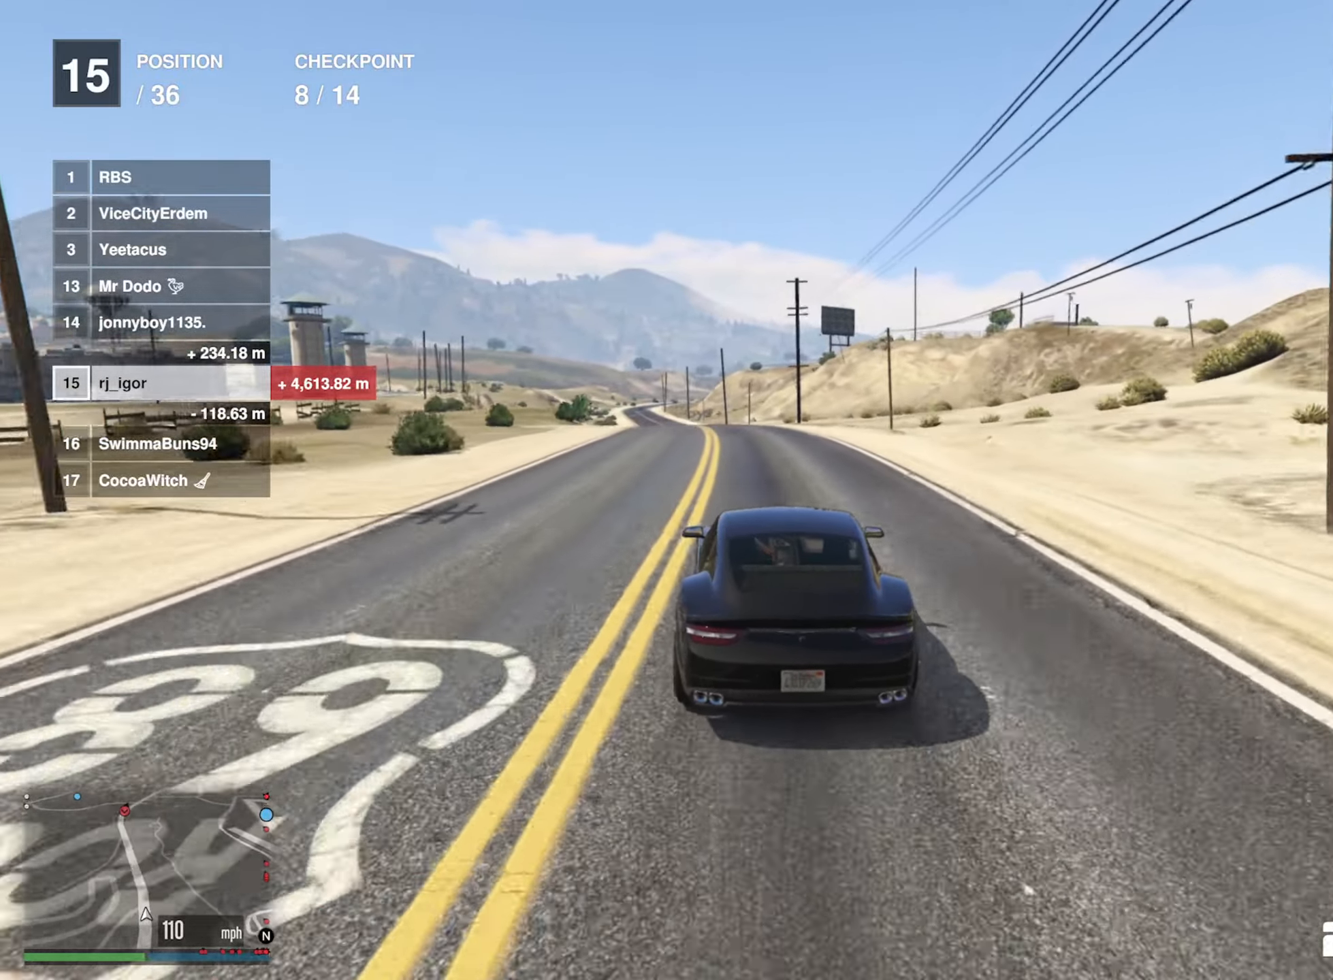
{"buttons": ["R2"], "left_stick": "center", "right_stick": "center", "events": []}
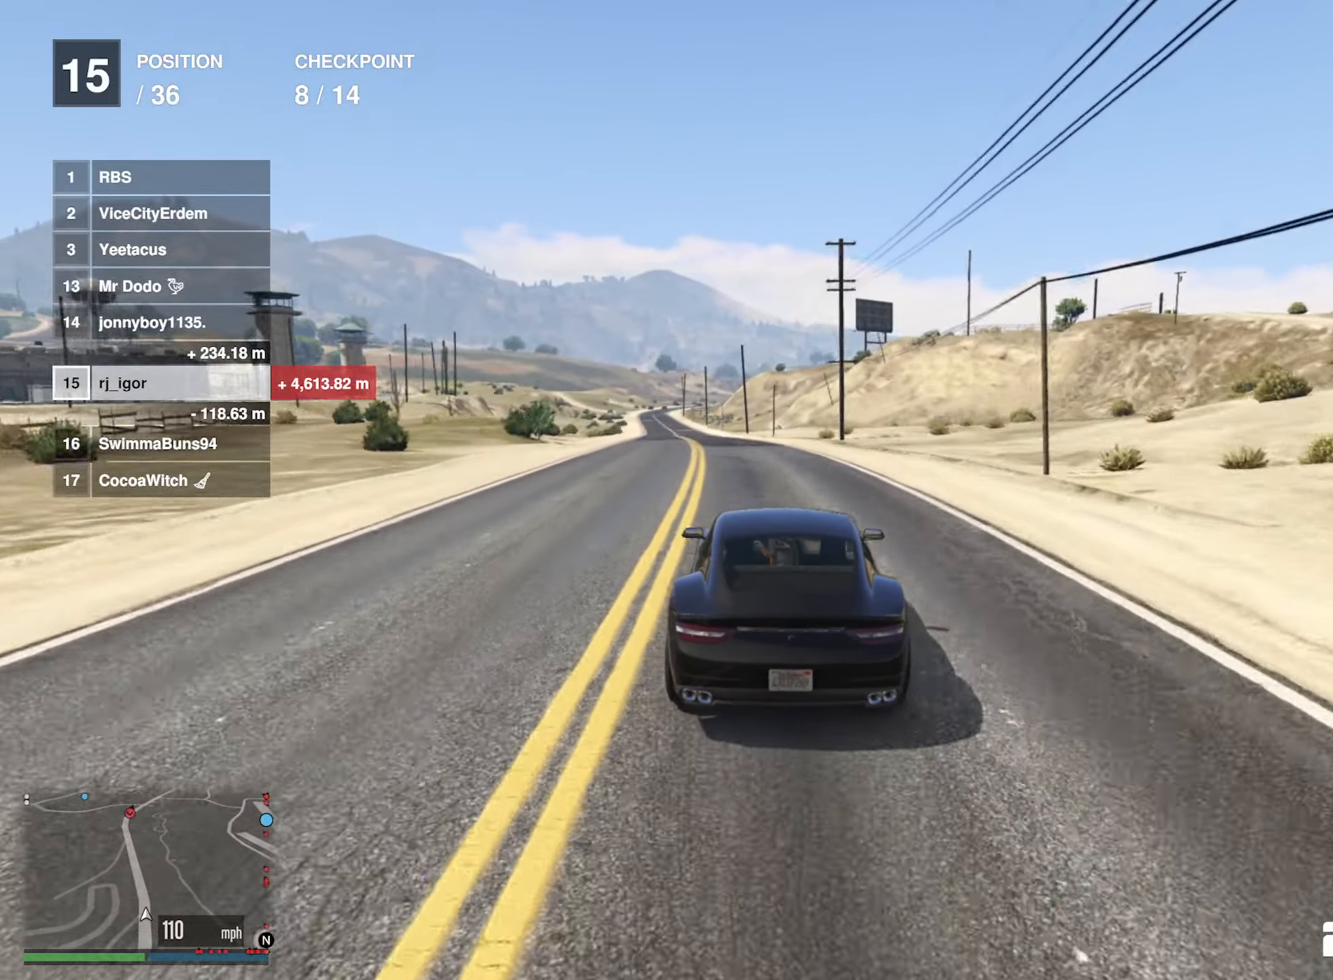
{"buttons": ["R2"], "left_stick": "left", "right_stick": "center", "events": [[33, "left_stick", "left"], [217, "left_stick", "center"], [417, "left_stick", "left"]]}
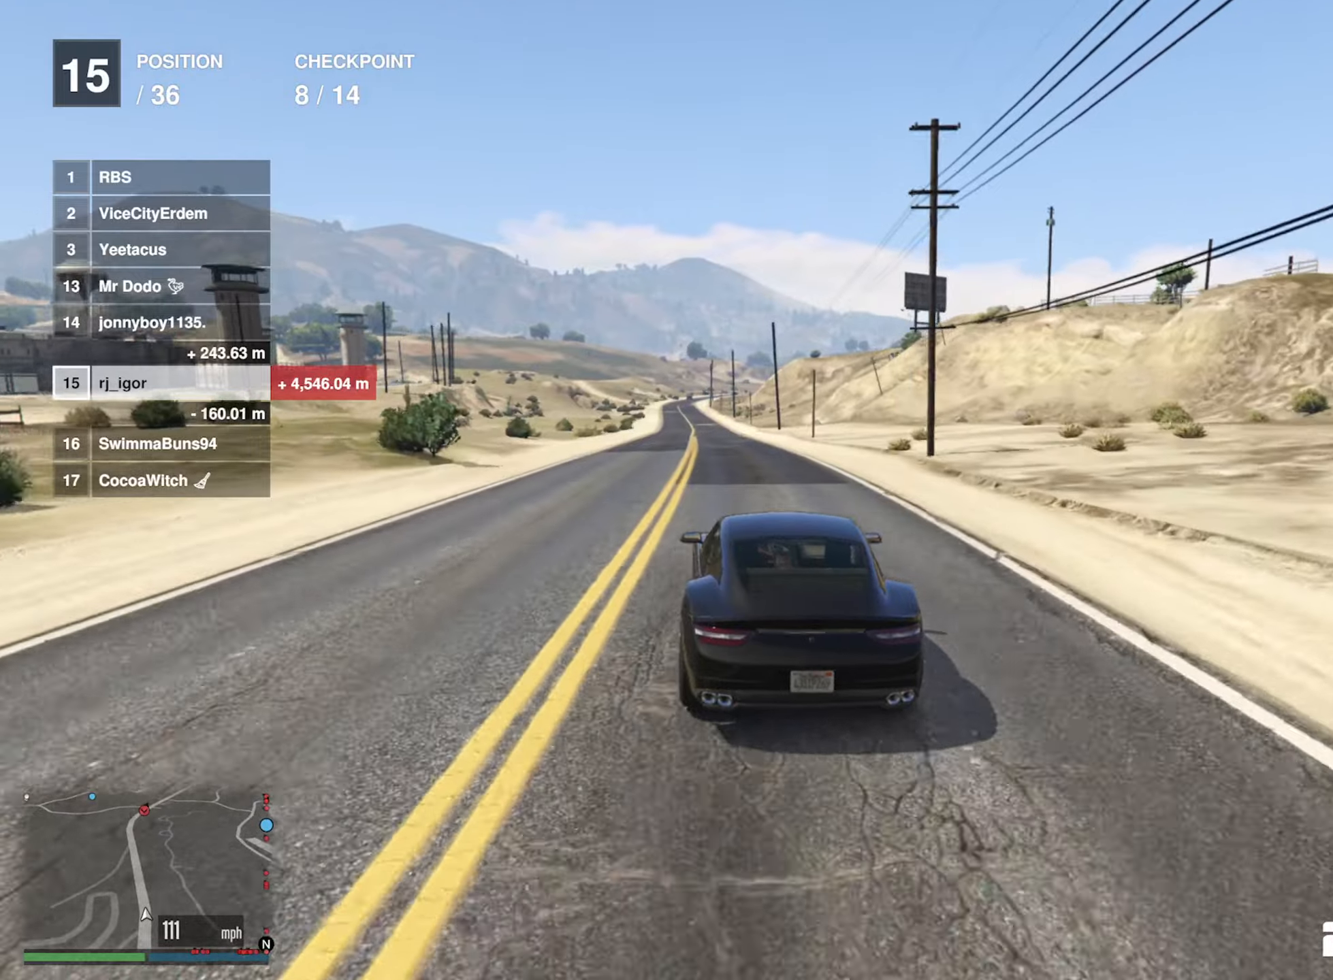
{"buttons": ["R2"], "left_stick": "center", "right_stick": "center", "events": [[17, "left_stick", "center"]]}
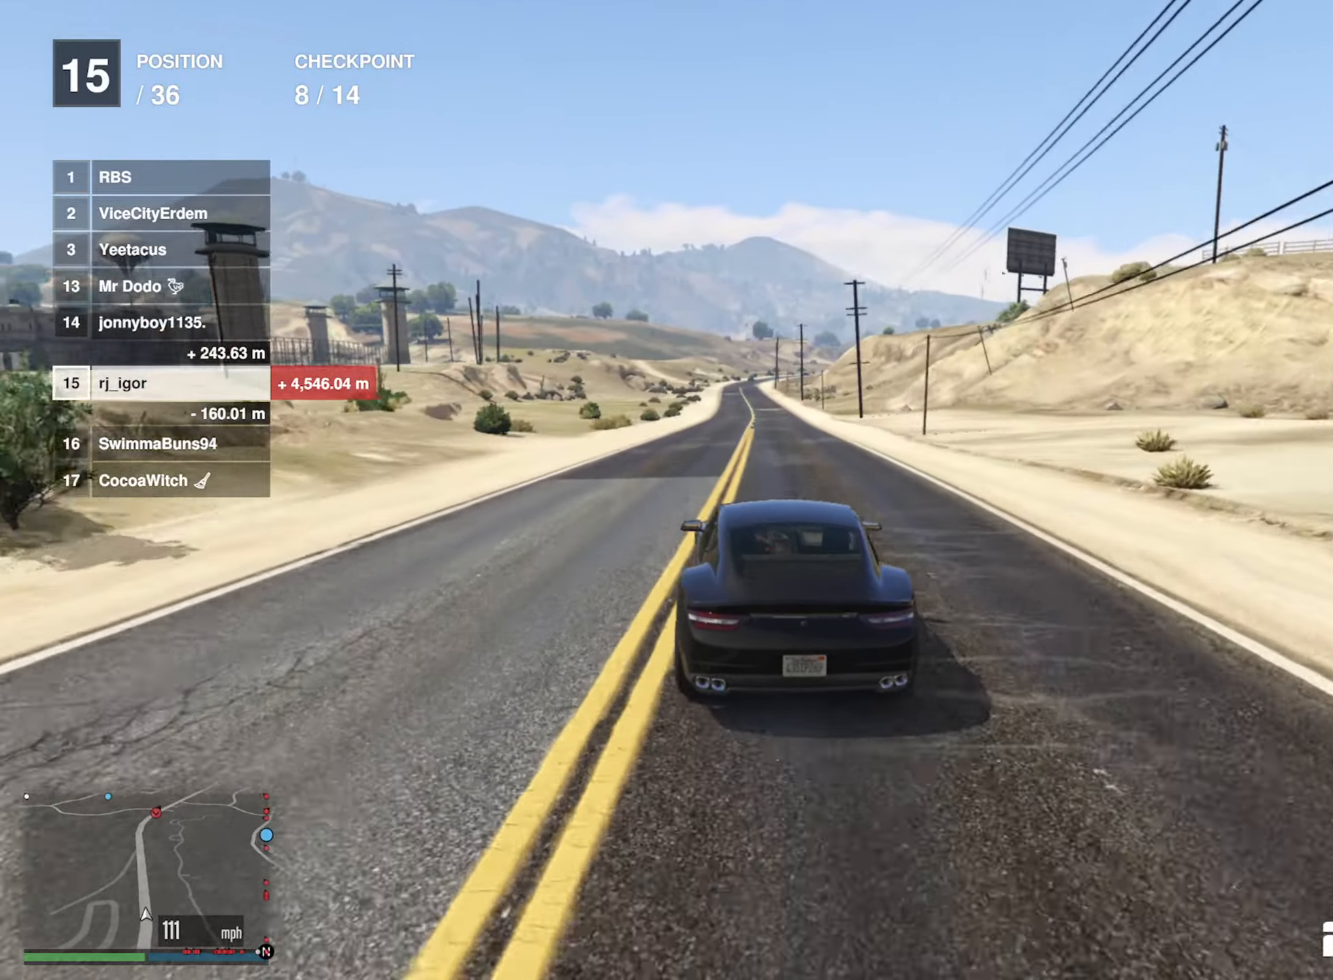
{"buttons": ["R2"], "left_stick": "center", "right_stick": "center", "events": [[34, "left_stick", "down-right"], [150, "left_stick", "center"]]}
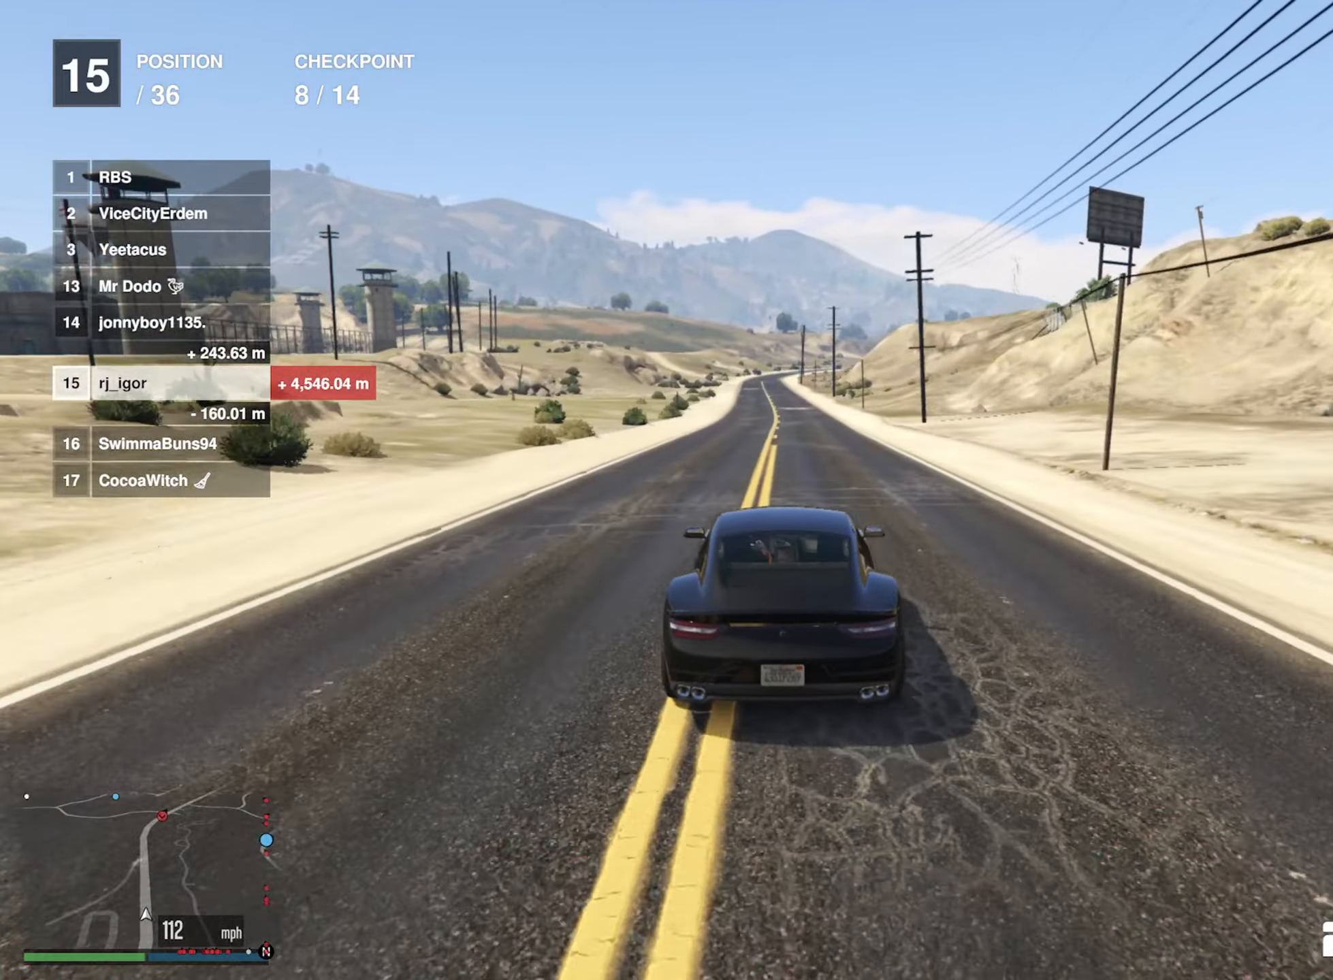
{"buttons": ["R2"], "left_stick": "center", "right_stick": "center", "events": []}
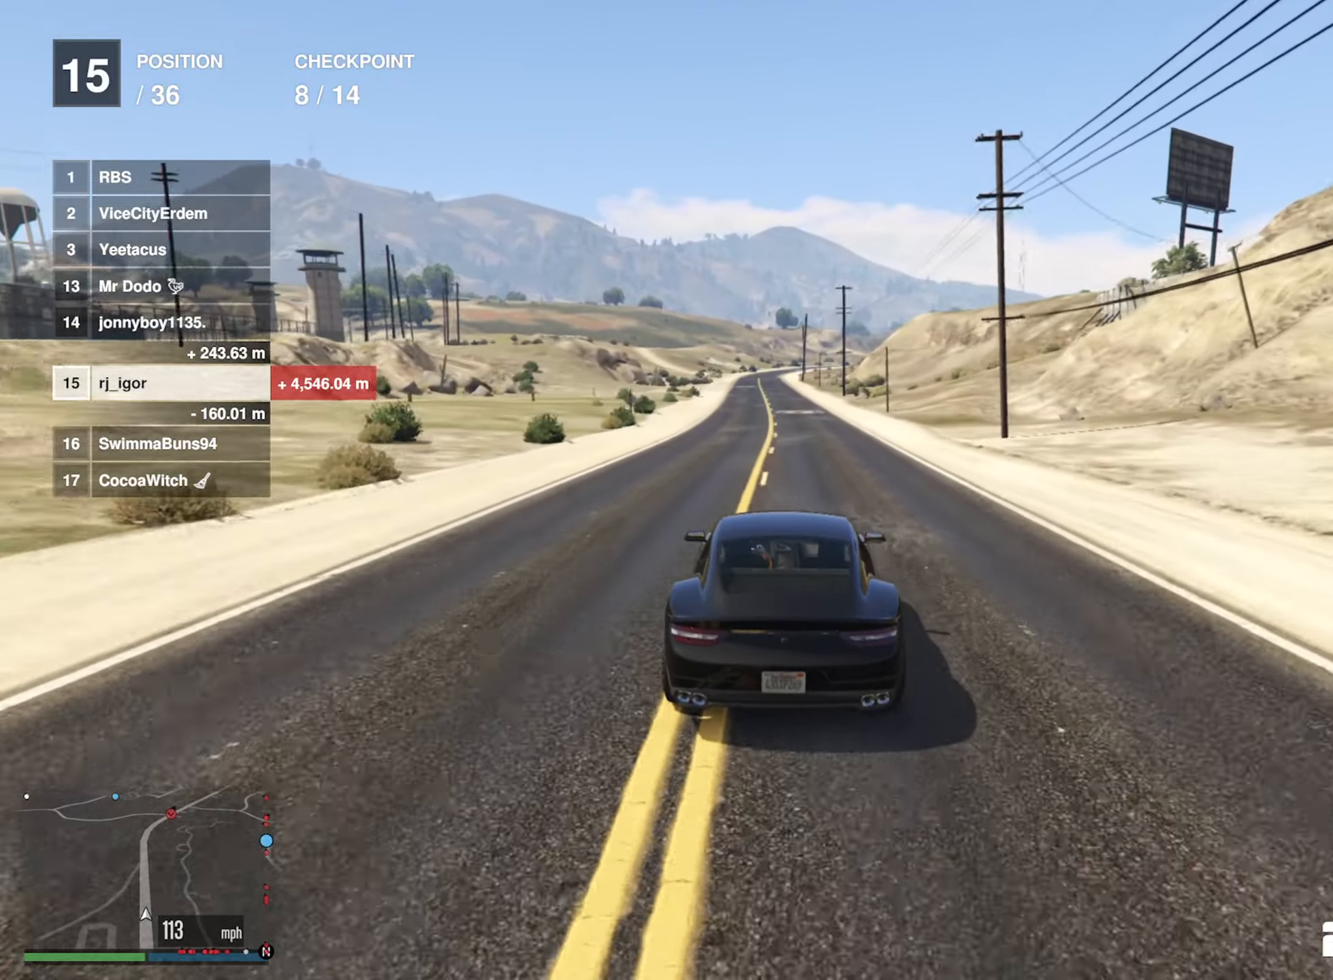
{"buttons": ["R2"], "left_stick": "center", "right_stick": "center", "events": [[350, "left_stick", "left"], [450, "left_stick", "center"]]}
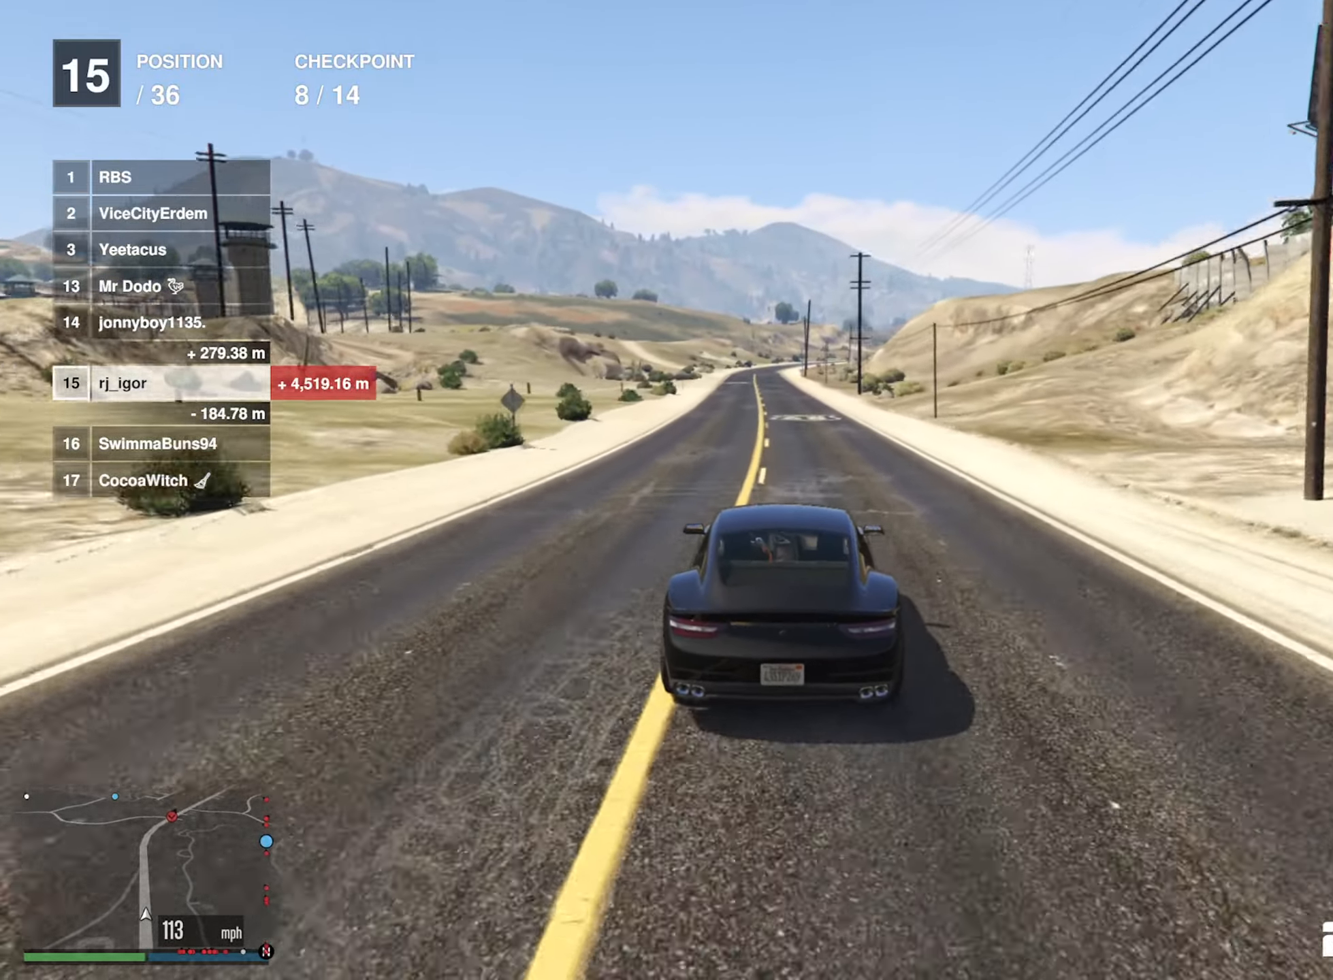
{"buttons": ["R2"], "left_stick": "center", "right_stick": "center", "events": []}
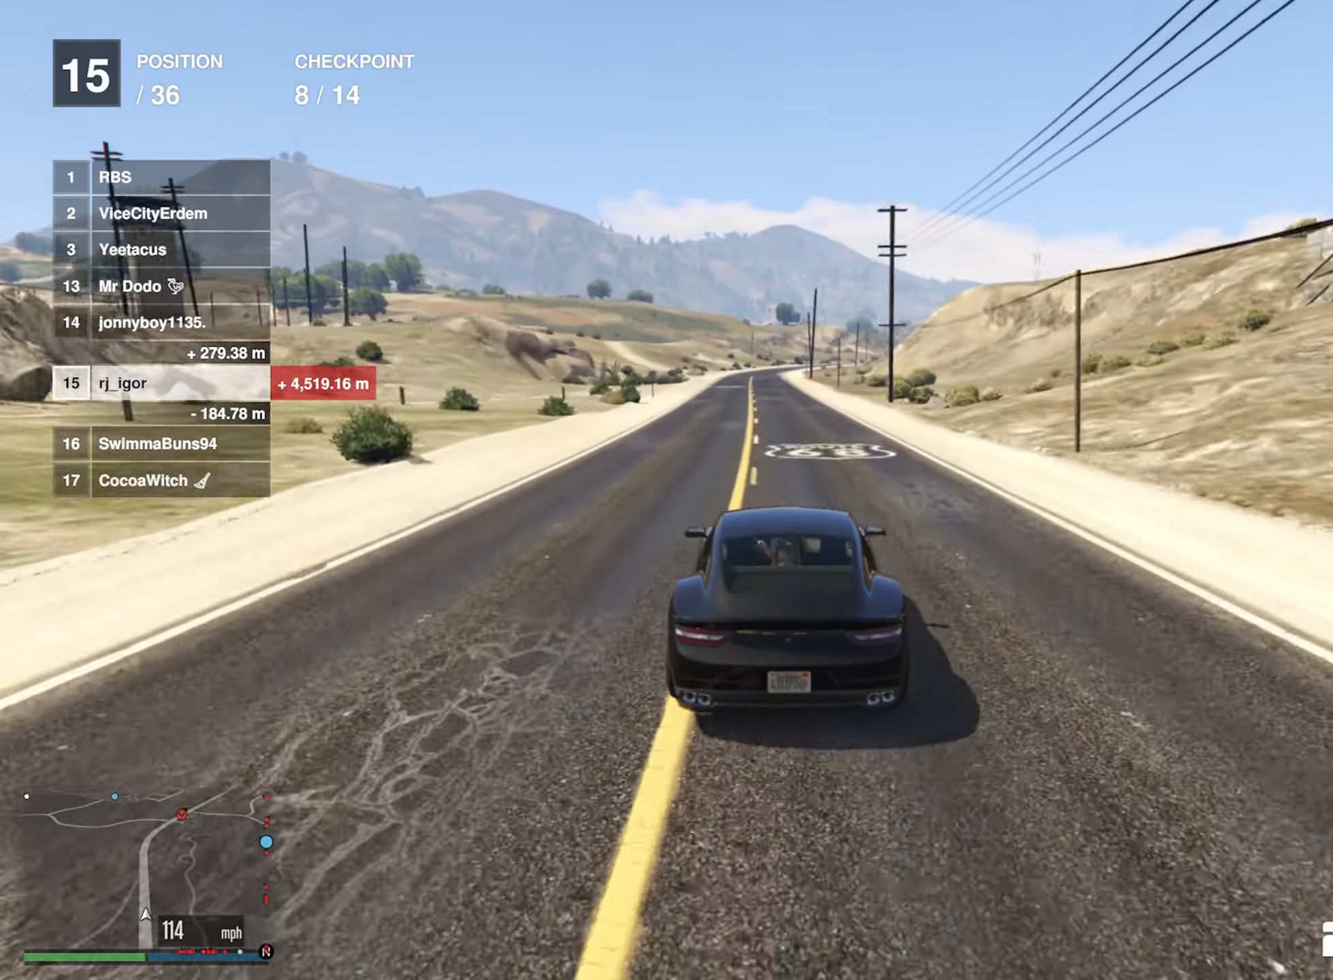
{"buttons": ["R2"], "left_stick": "center", "right_stick": "center", "events": [[234, "left_stick", "left"], [334, "left_stick", "center"]]}
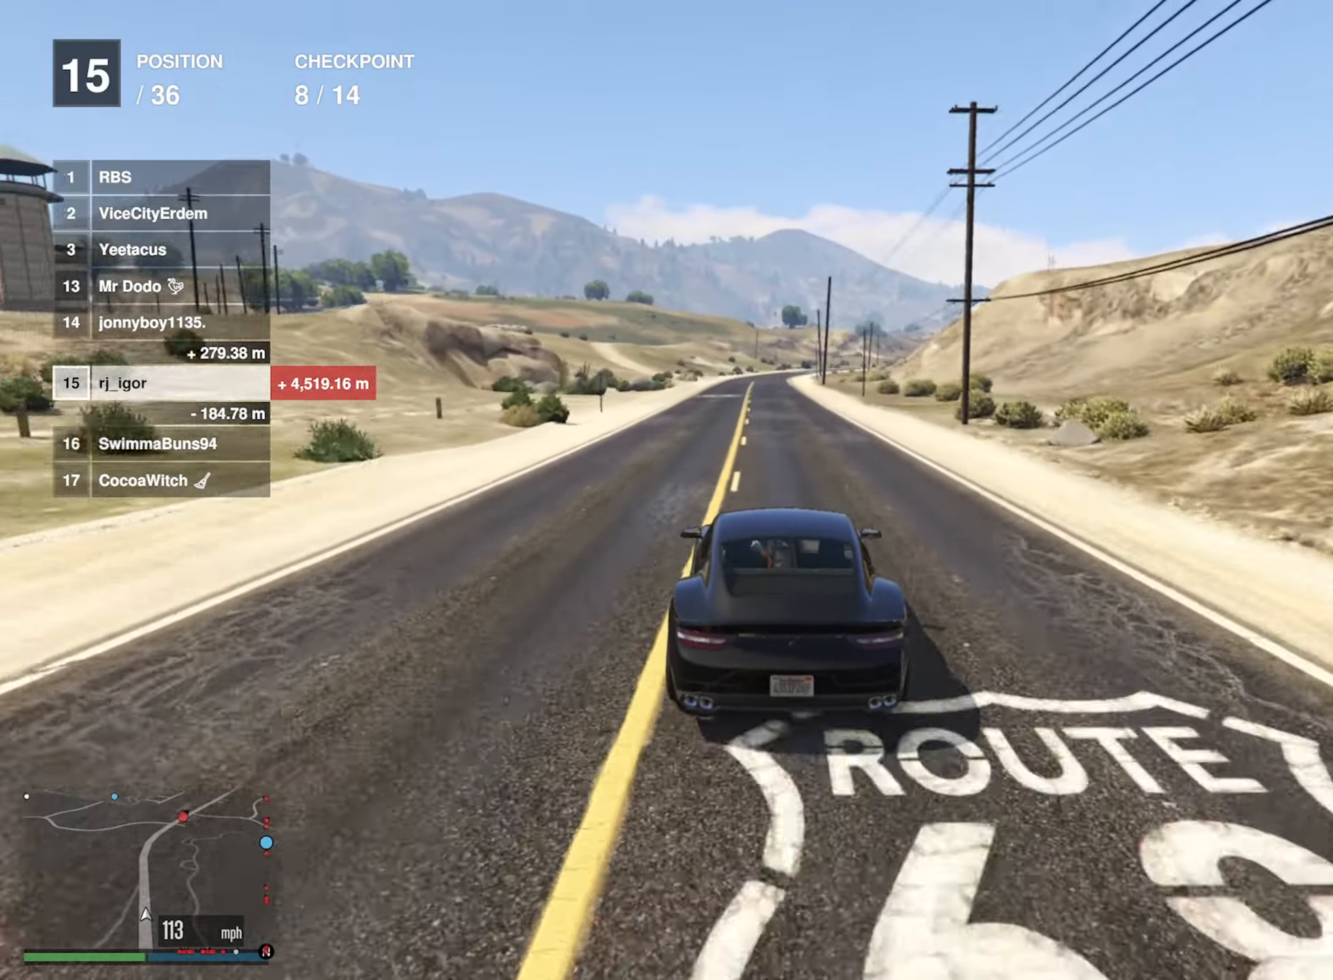
{"buttons": ["R2"], "left_stick": "center", "right_stick": "center", "events": [[250, "left_stick", "down"], [334, "left_stick", "center"]]}
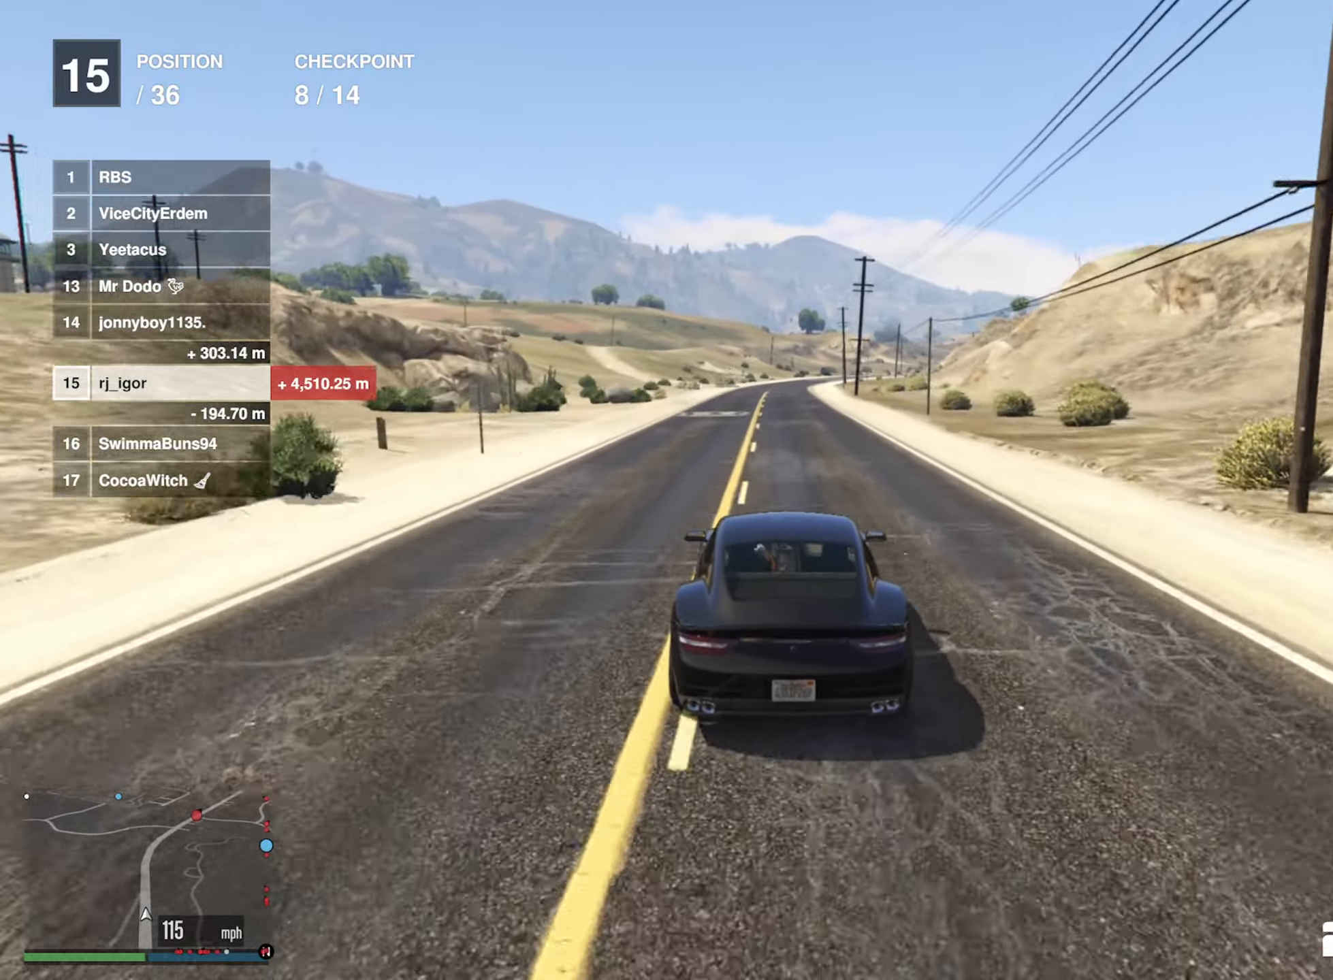
{"buttons": ["R2"], "left_stick": "center", "right_stick": "center", "events": []}
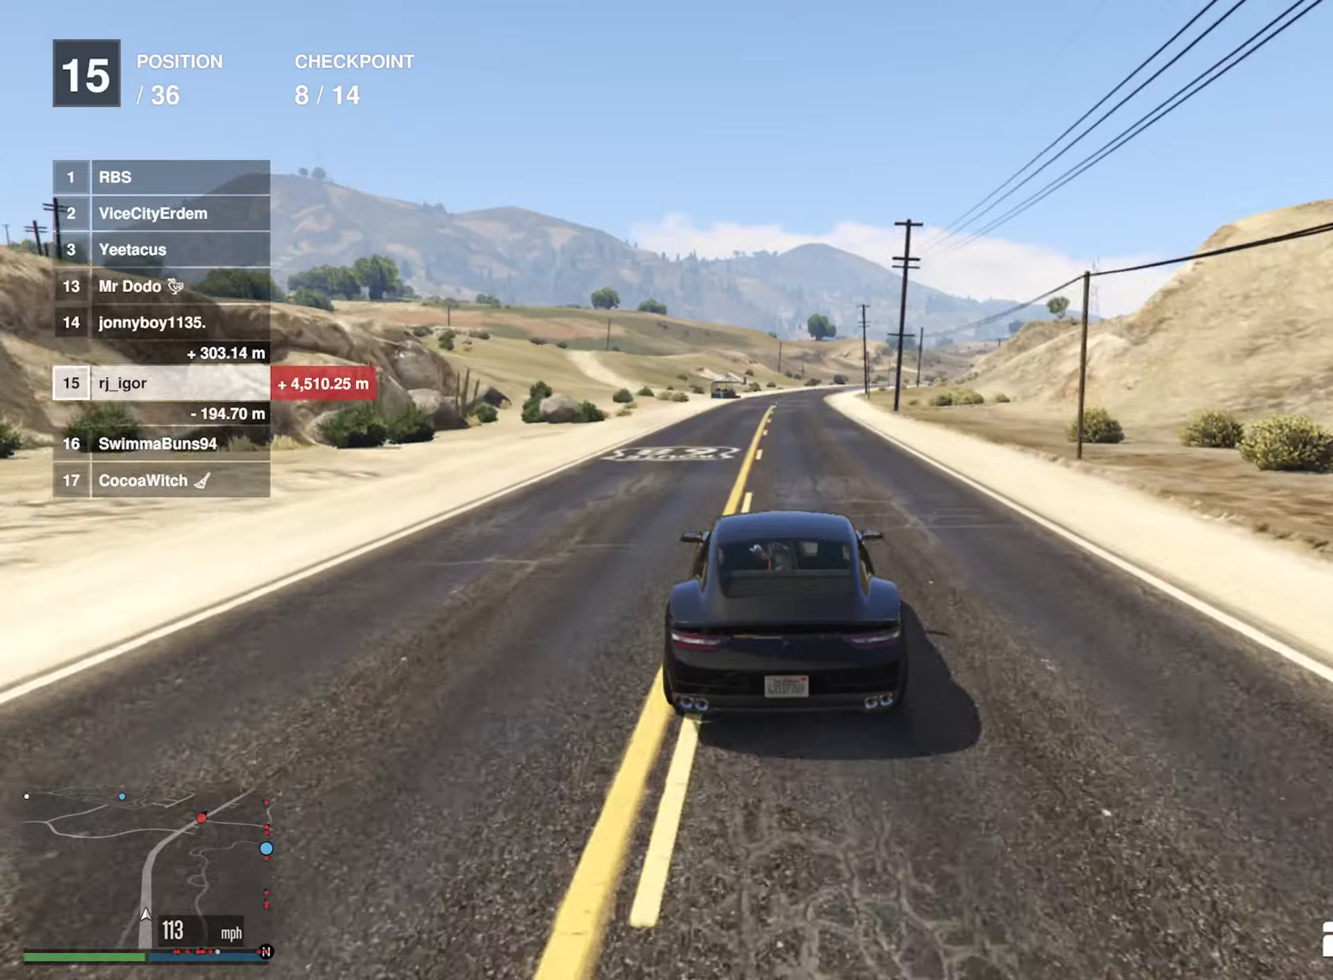
{"buttons": ["R2"], "left_stick": "center", "right_stick": "center", "events": [[416, "left_stick", "down-right"], [500, "left_stick", "center"]]}
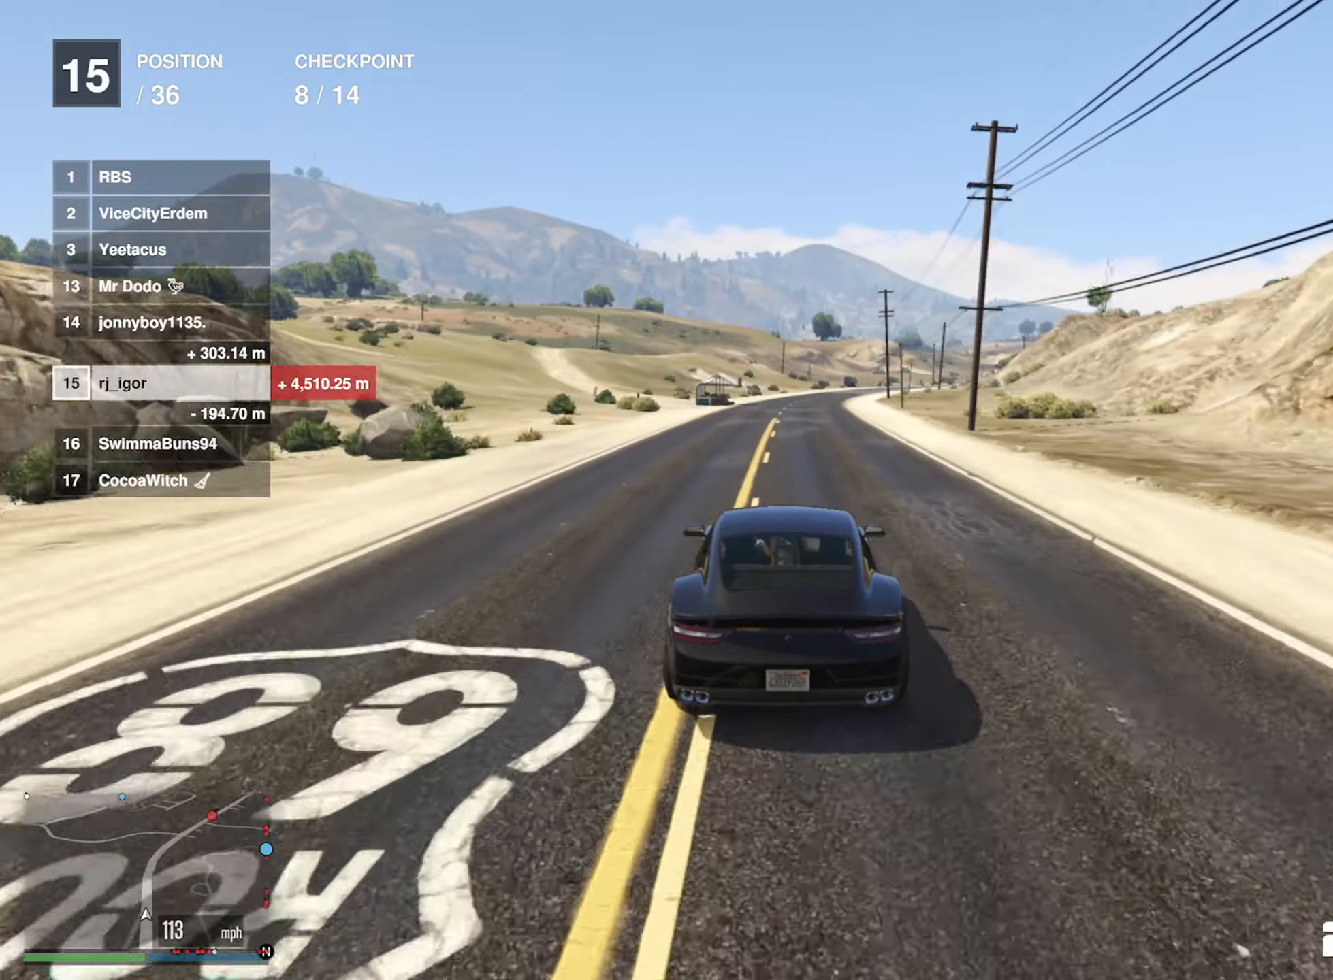
{"buttons": ["R2"], "left_stick": "center", "right_stick": "center", "events": []}
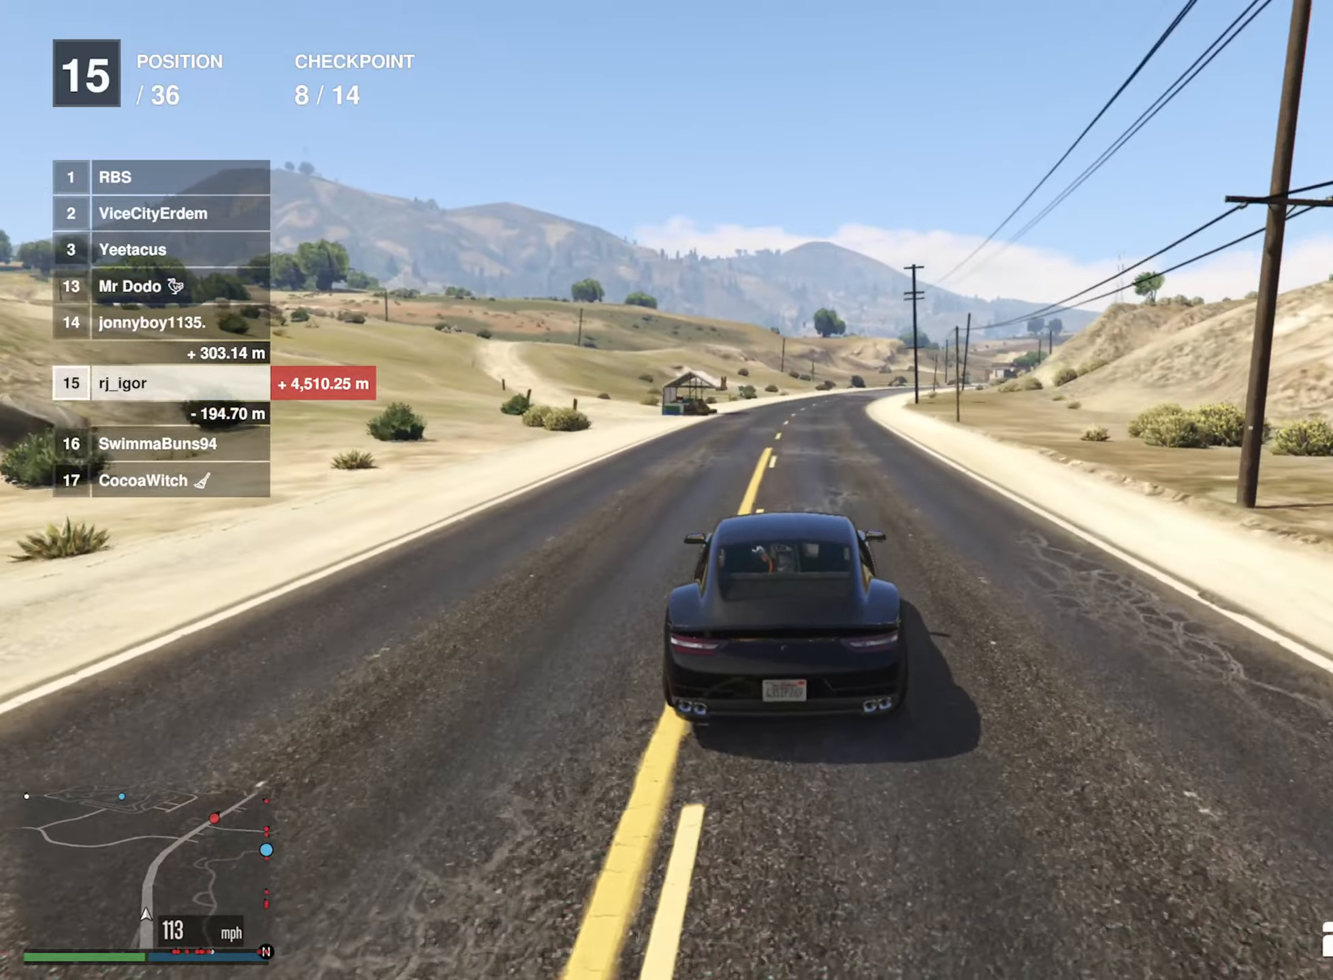
{"buttons": ["R2"], "left_stick": "down-right", "right_stick": "center", "events": [[383, "left_stick", "down-right"]]}
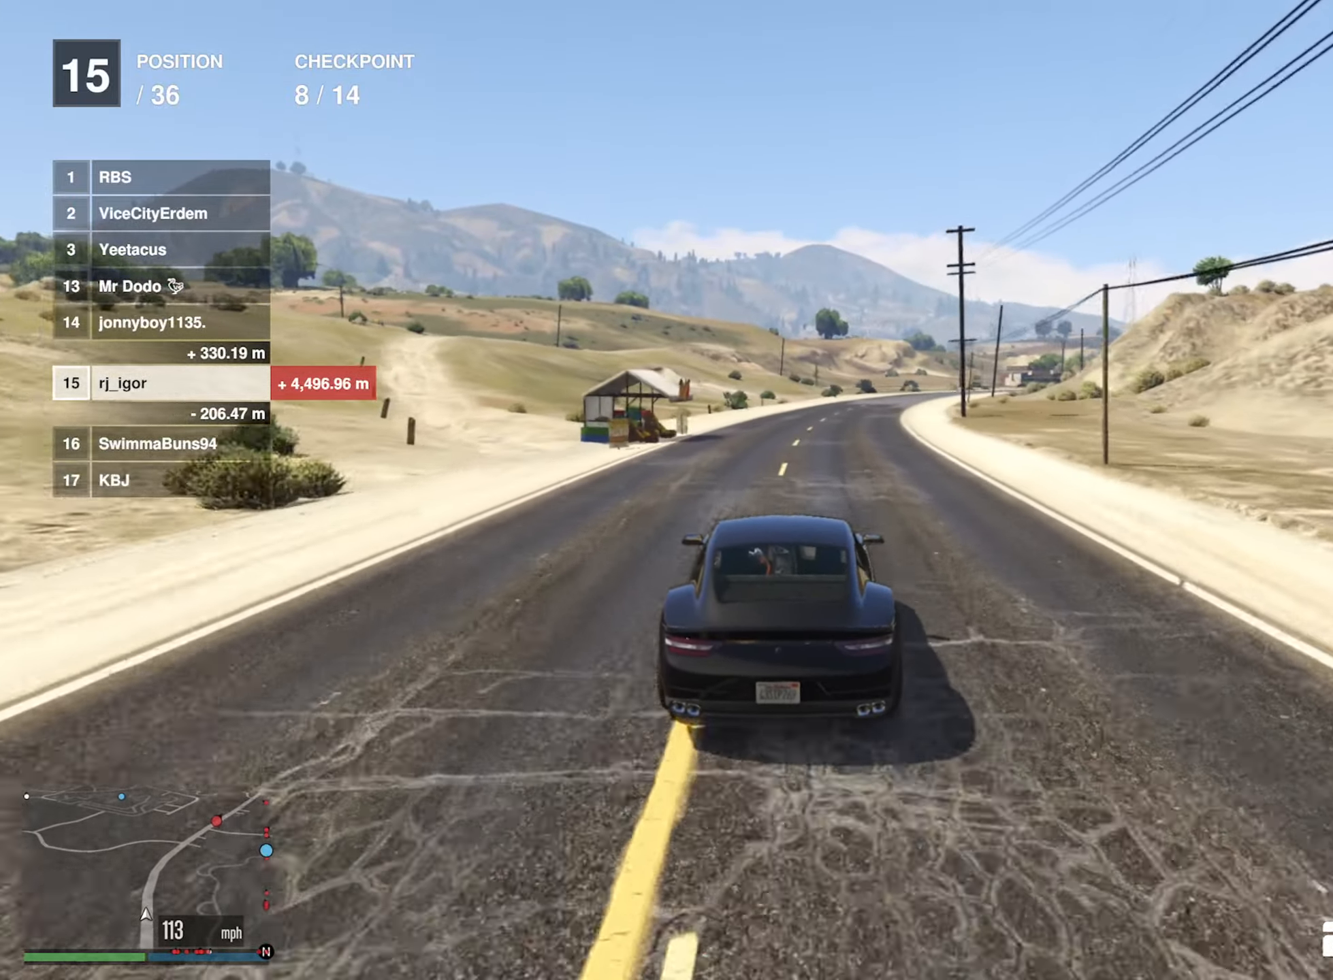
{"buttons": ["R2"], "left_stick": "center", "right_stick": "center", "events": [[33, "left_stick", "center"], [366, "left_stick", "down-right"], [466, "left_stick", "center"]]}
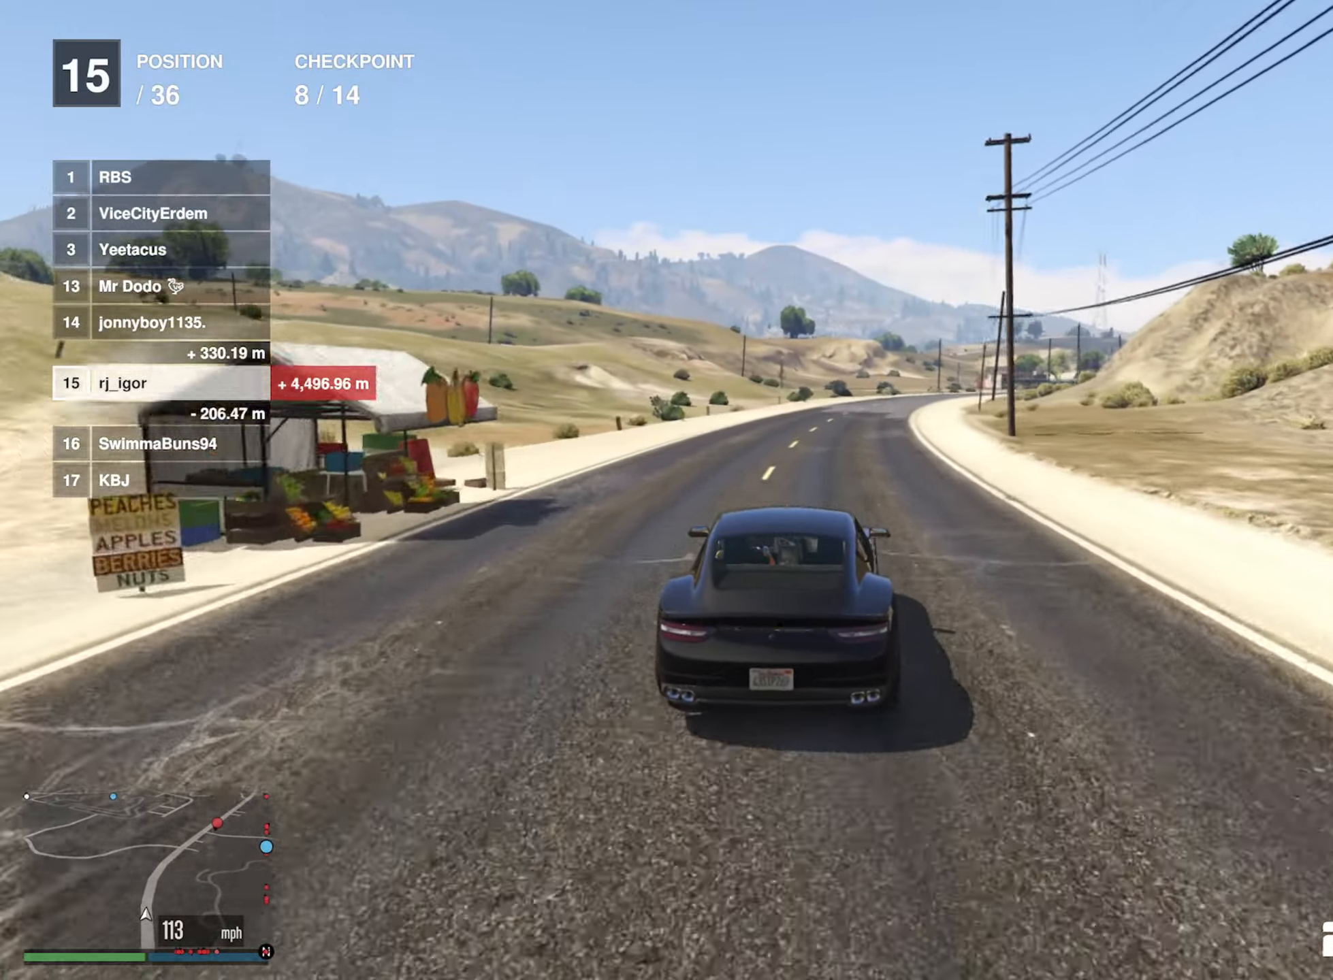
{"buttons": ["R2"], "left_stick": "center", "right_stick": "center", "events": [[200, "left_stick", "down-right"], [333, "left_stick", "center"]]}
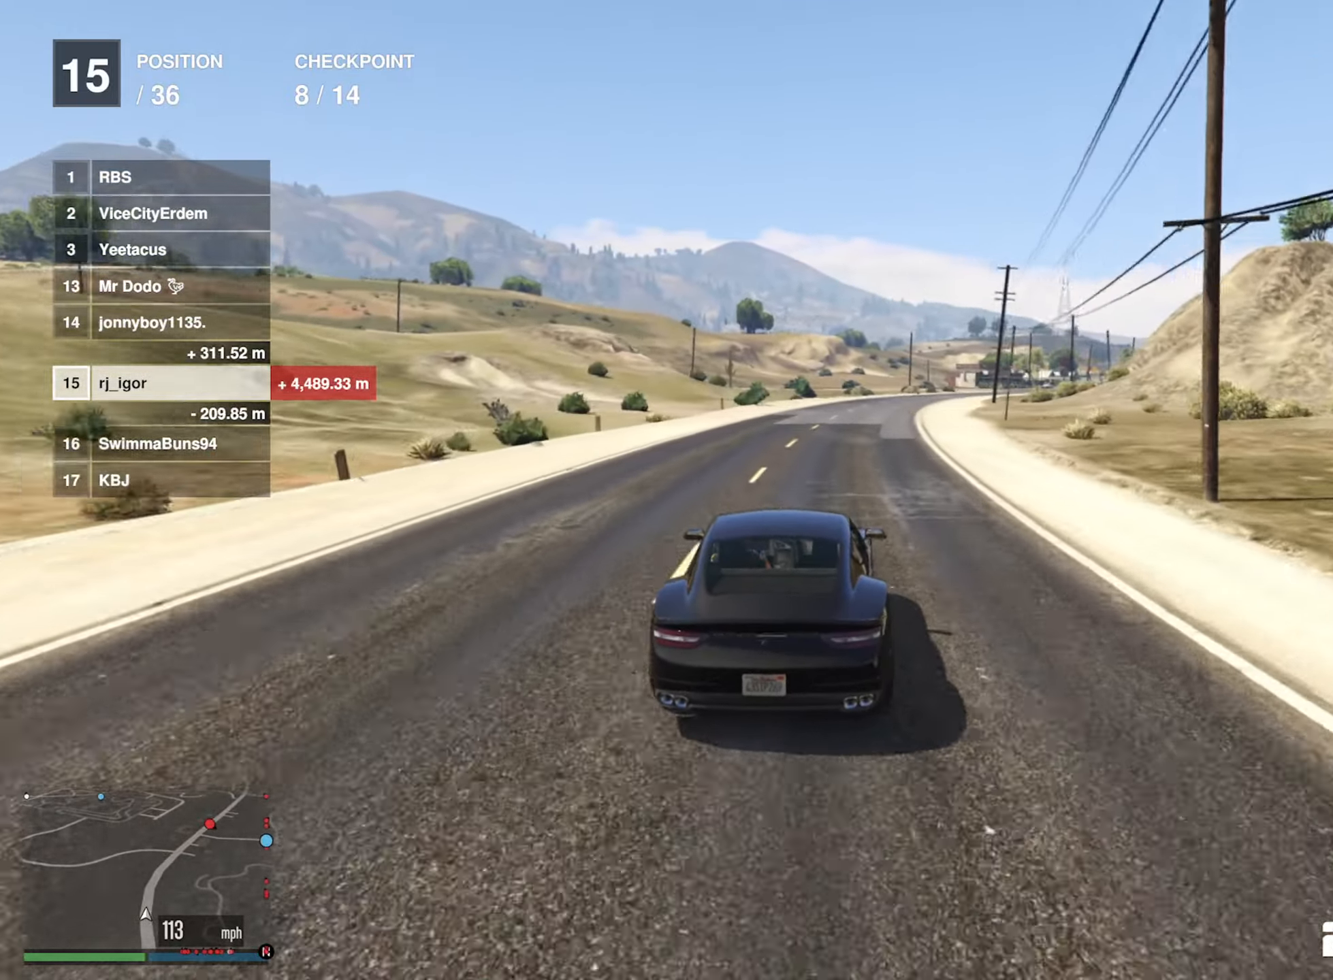
{"buttons": ["R2"], "left_stick": "down-right", "right_stick": "center", "events": [[416, "left_stick", "down-right"]]}
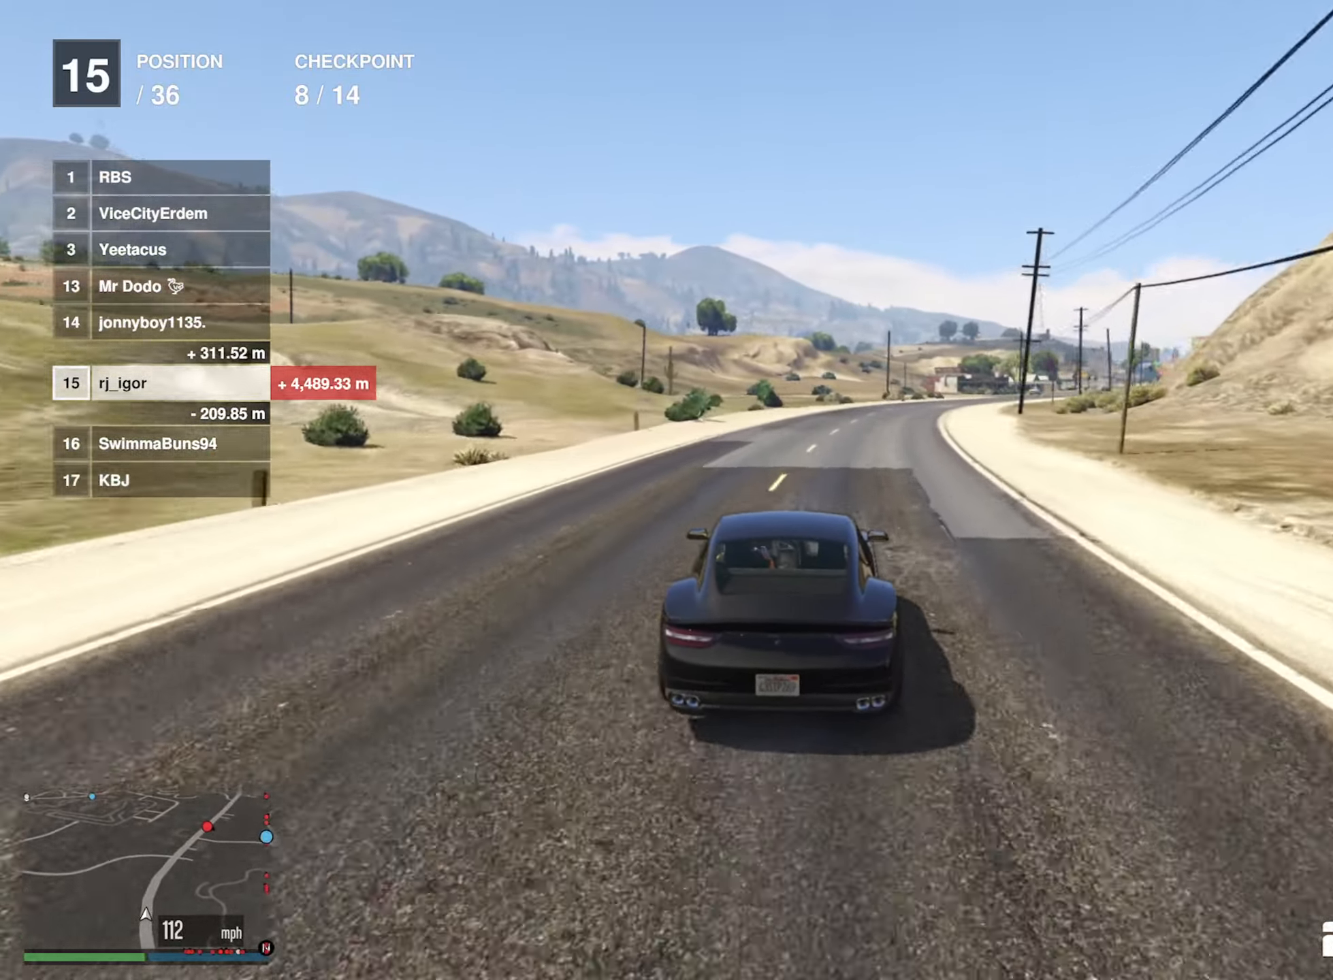
{"buttons": ["R2"], "left_stick": "center", "right_stick": "center", "events": [[133, "left_stick", "center"], [366, "left_stick", "down-right"], [483, "left_stick", "center"]]}
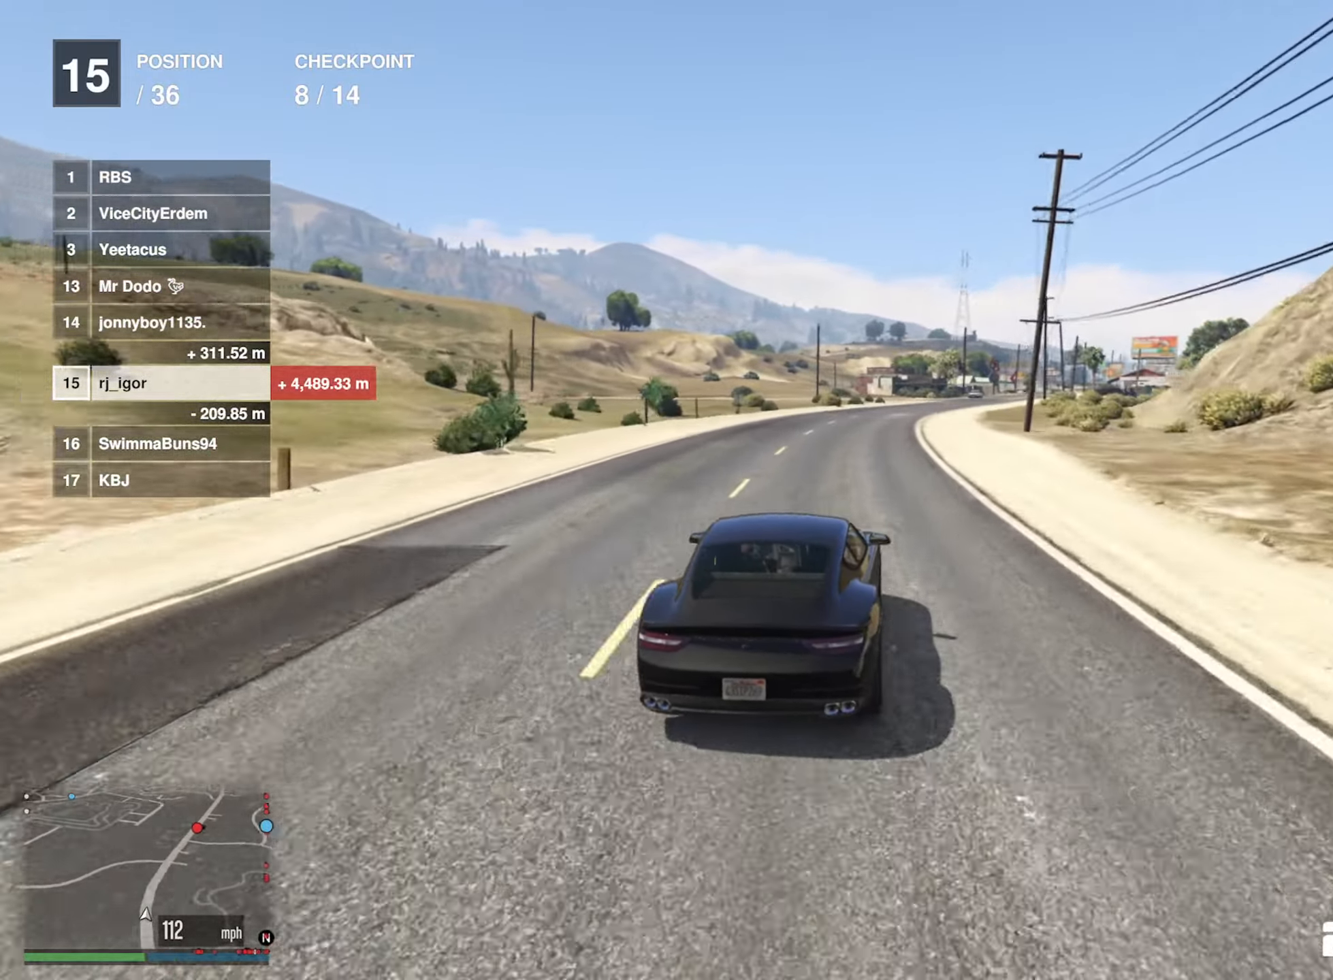
{"buttons": ["R2"], "left_stick": "down-right", "right_stick": "center", "events": [[466, "left_stick", "down-right"]]}
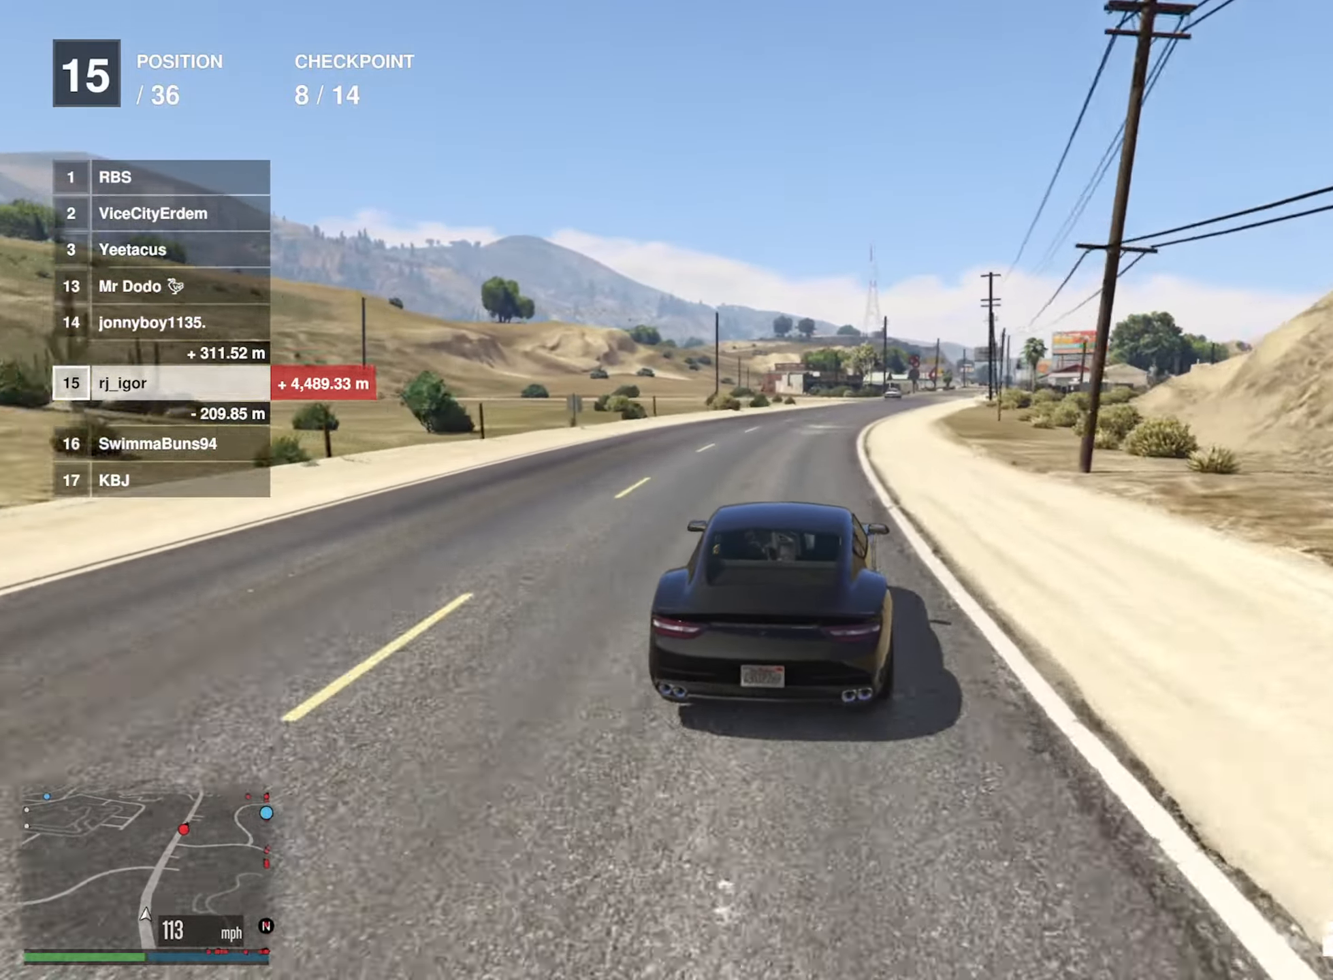
{"buttons": ["R2"], "left_stick": "center", "right_stick": "center", "events": [[100, "left_stick", "center"], [367, "left_stick", "down-right"], [500, "left_stick", "center"]]}
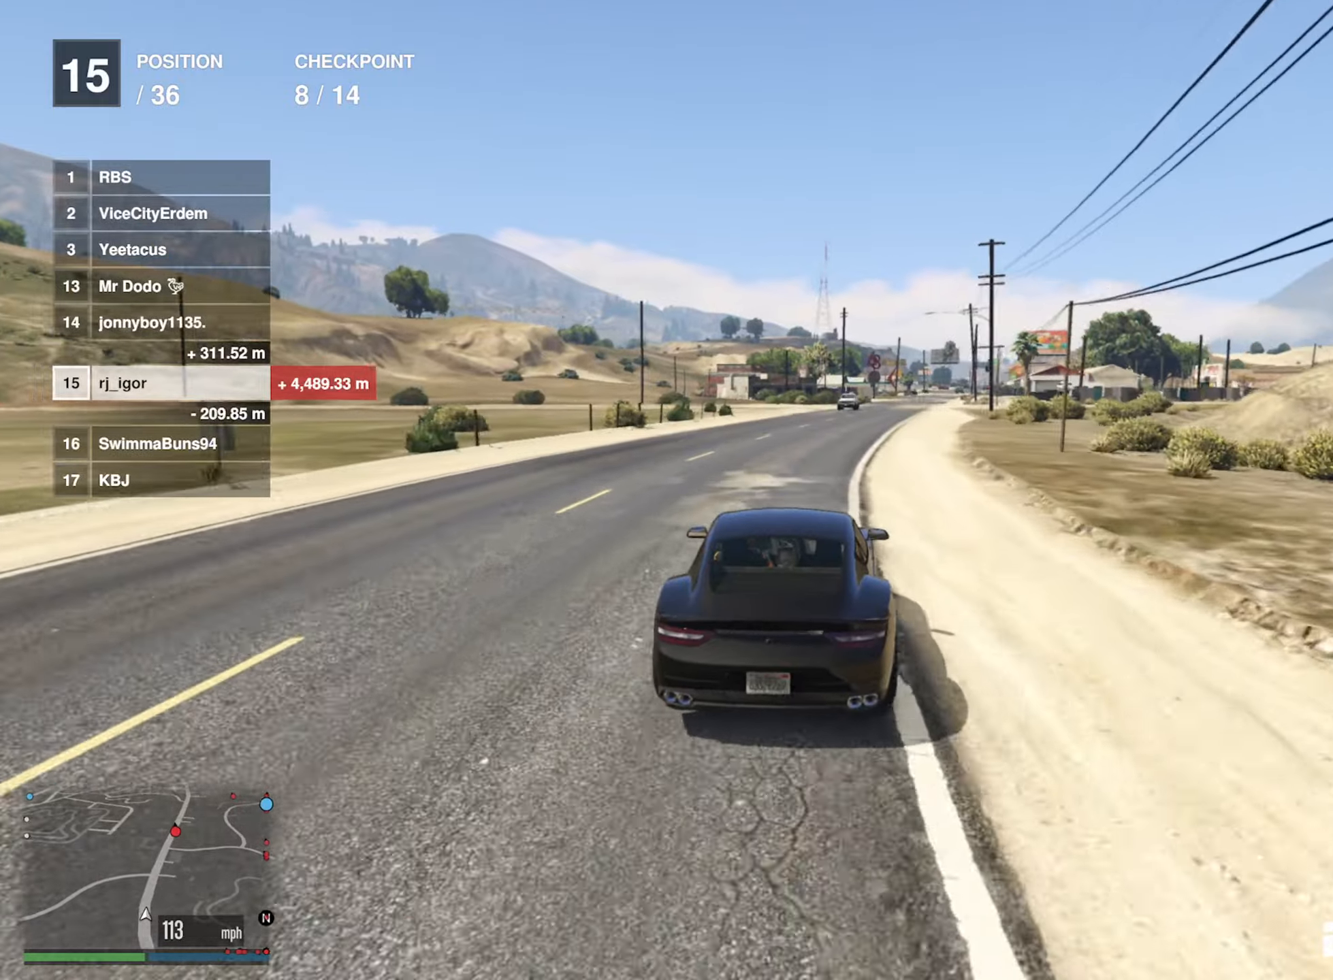
{"buttons": ["R2"], "left_stick": "center", "right_stick": "center", "events": [[383, "left_stick", "down-right"], [500, "left_stick", "center"]]}
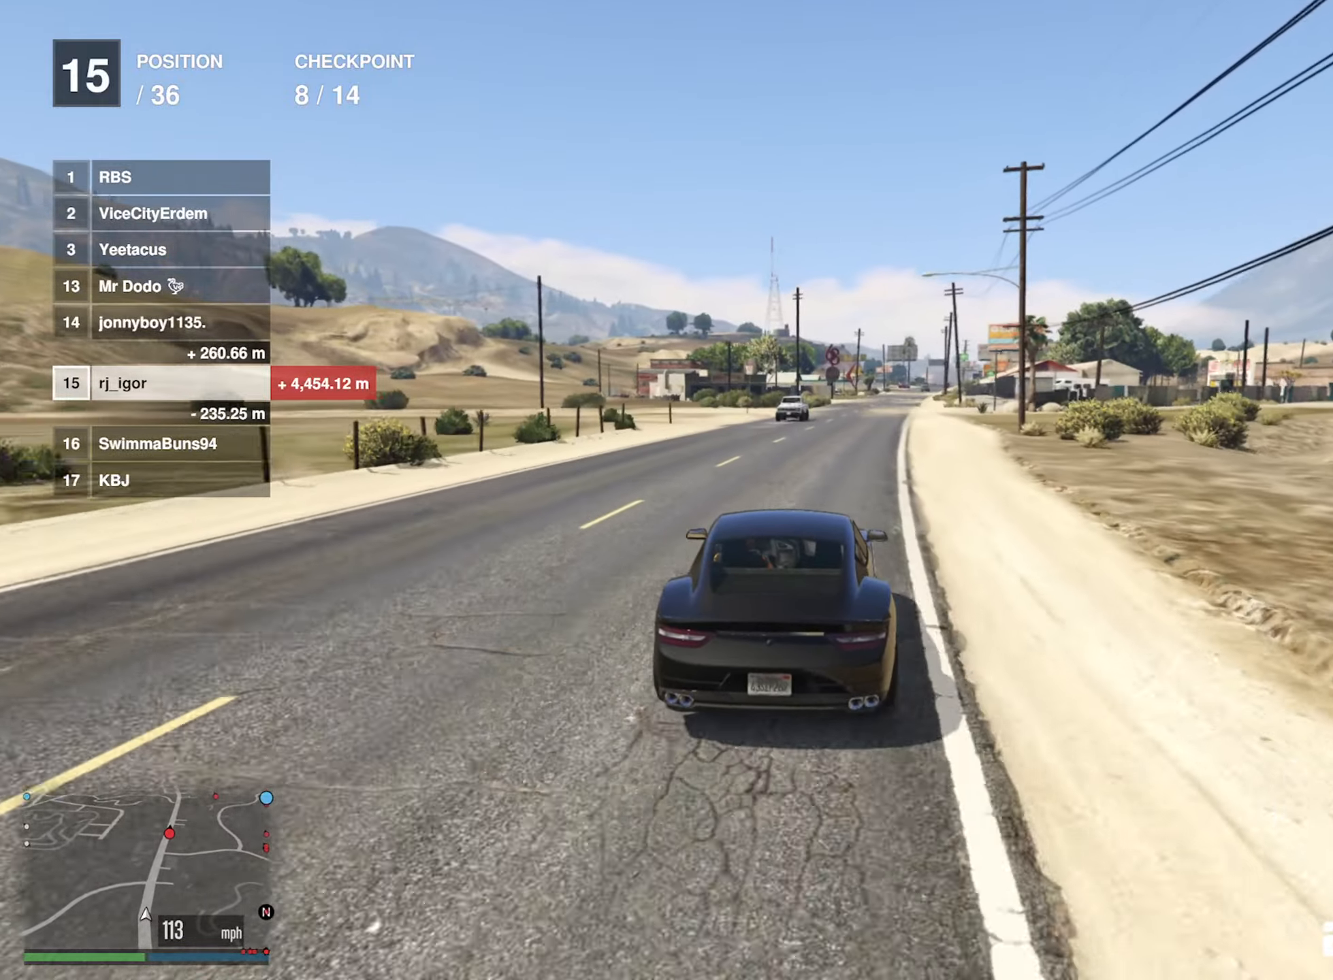
{"buttons": ["R2"], "left_stick": "center", "right_stick": "center", "events": [[317, "left_stick", "down-right"], [417, "left_stick", "center"]]}
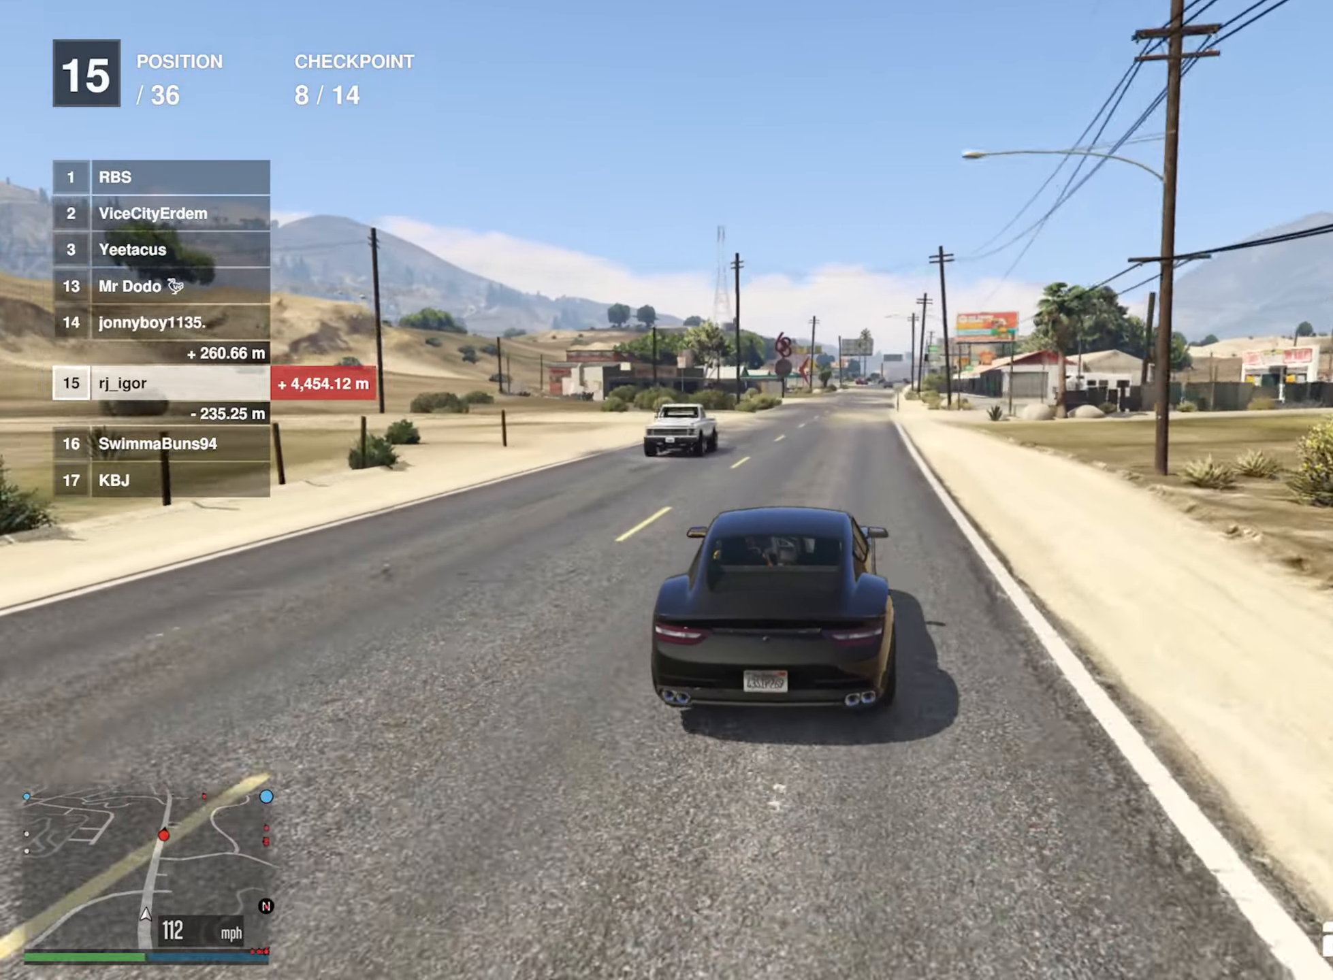
{"buttons": ["R2"], "left_stick": "center", "right_stick": "center", "events": [[183, "left_stick", "down-right"], [267, "left_stick", "center"]]}